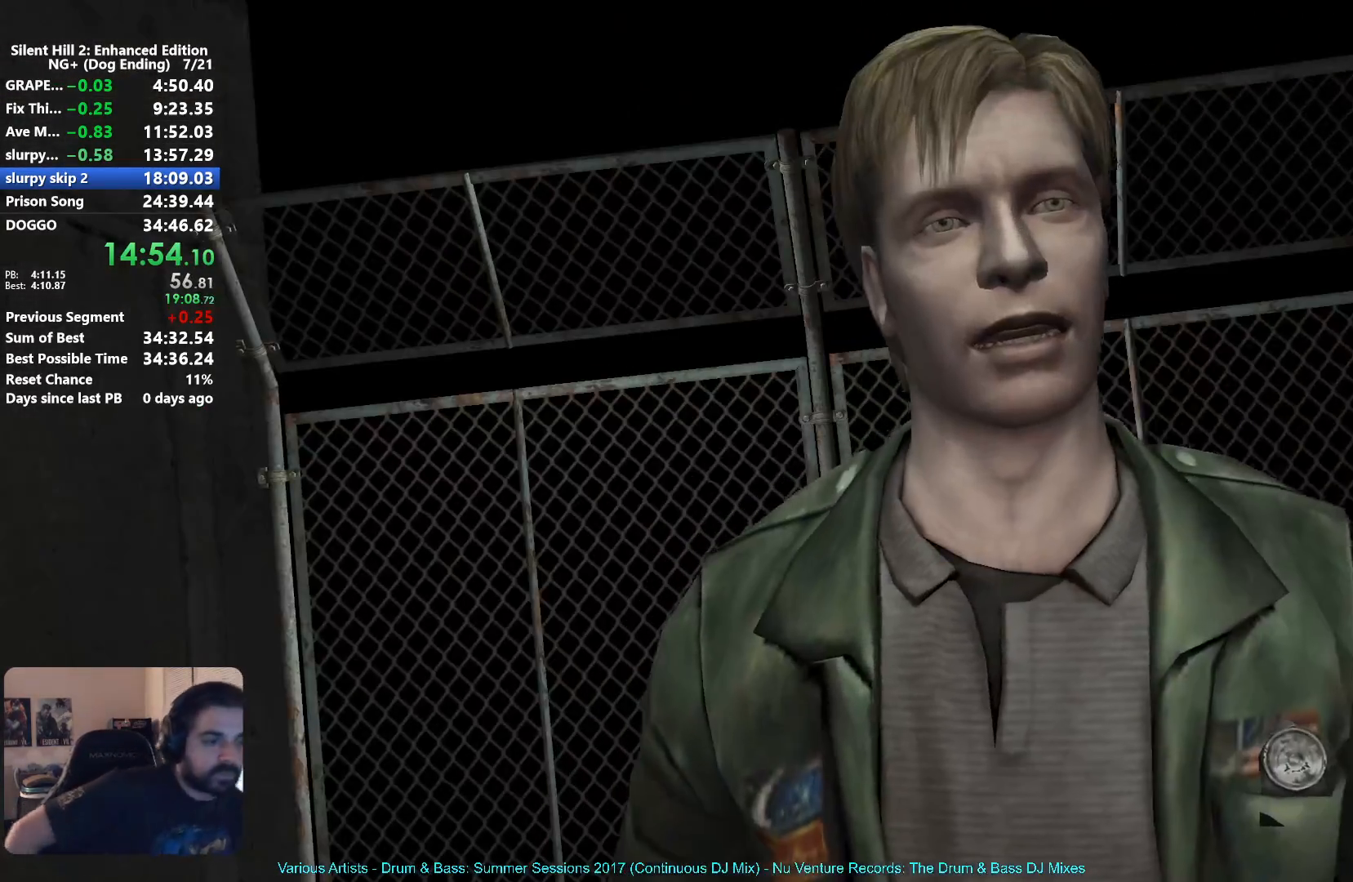
Gameplay with a controller (Xbox layout); each line is a JSON object with the inputs held at the frame after it. "events" lists button and stick changes between this image and that frame as [ms after this image, input, new state], when the widget could be followed in between. Not read: L2 R2.
{"buttons": [], "left_stick": "center", "right_stick": "center", "events": []}
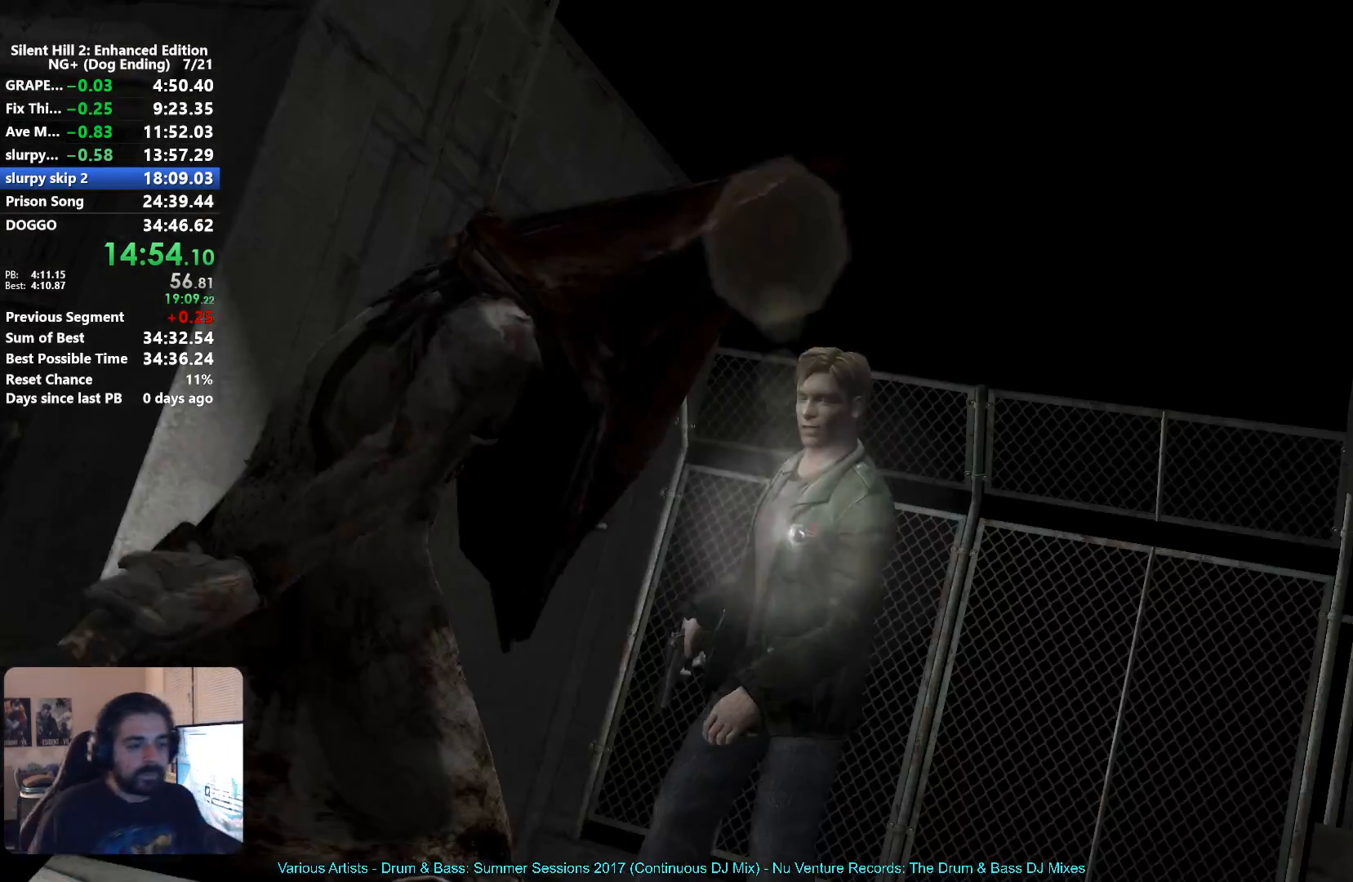
{"buttons": [], "left_stick": "center", "right_stick": "center", "events": []}
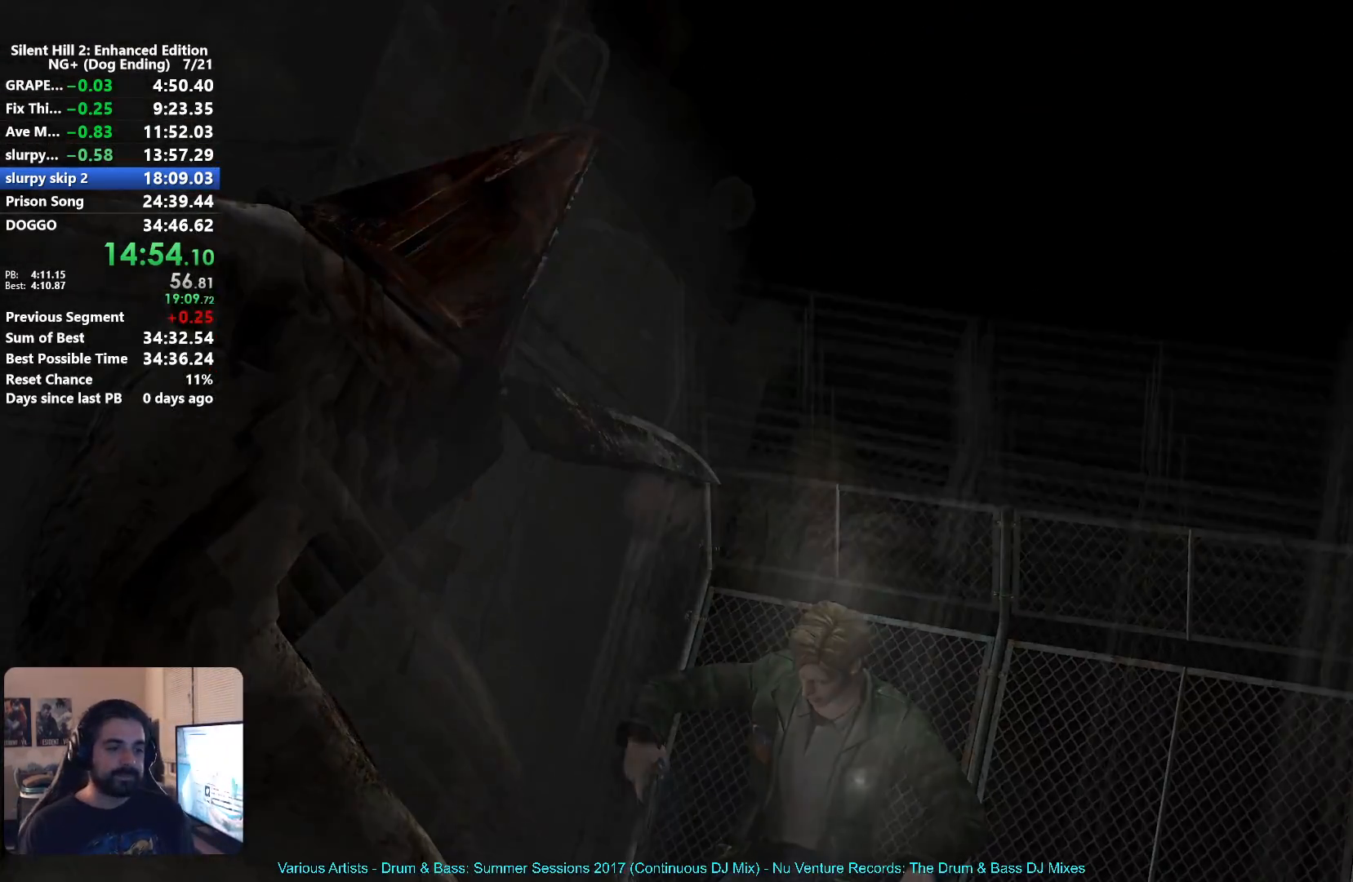
{"buttons": [], "left_stick": "center", "right_stick": "center", "events": []}
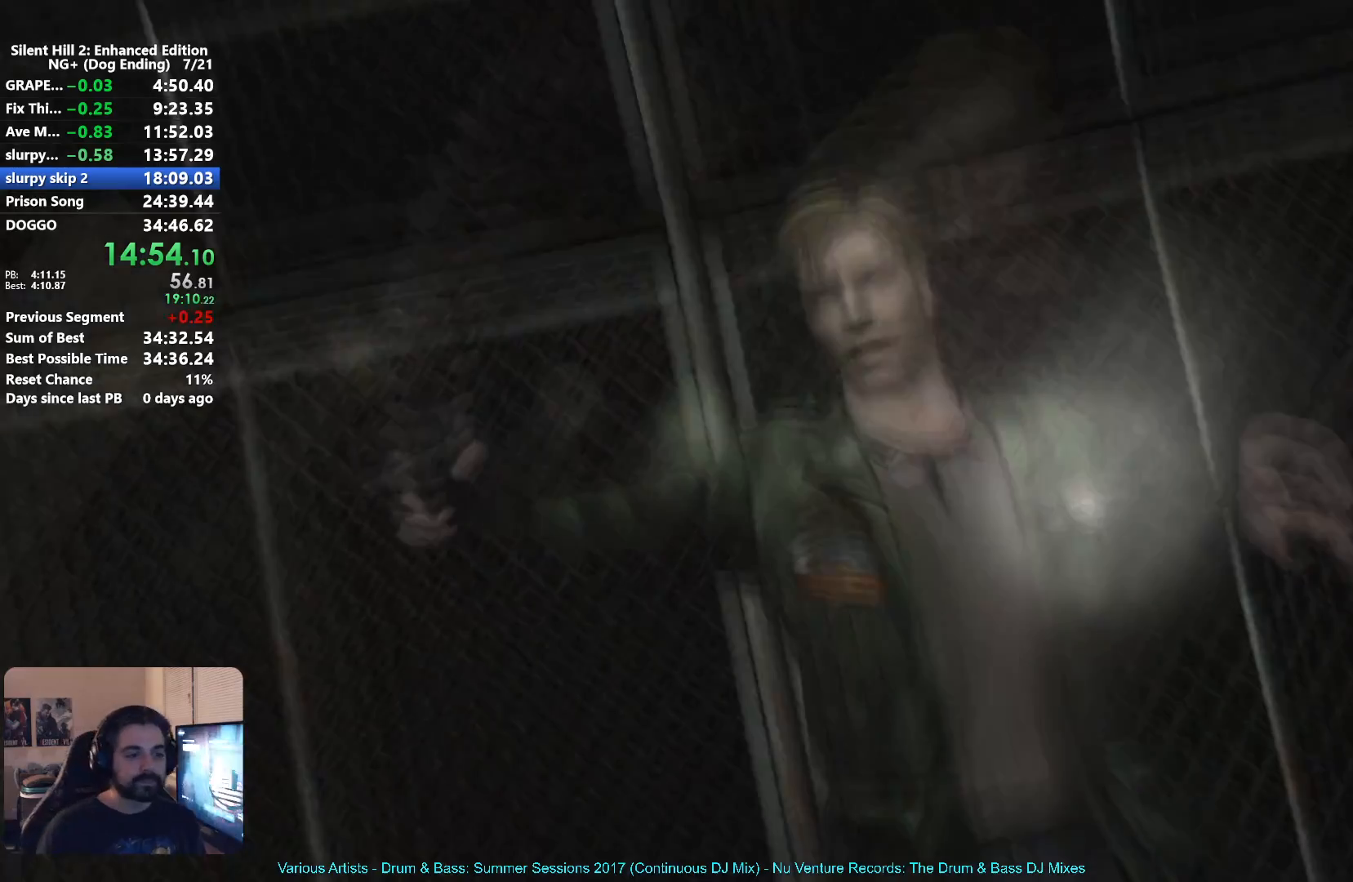
{"buttons": [], "left_stick": "center", "right_stick": "center", "events": []}
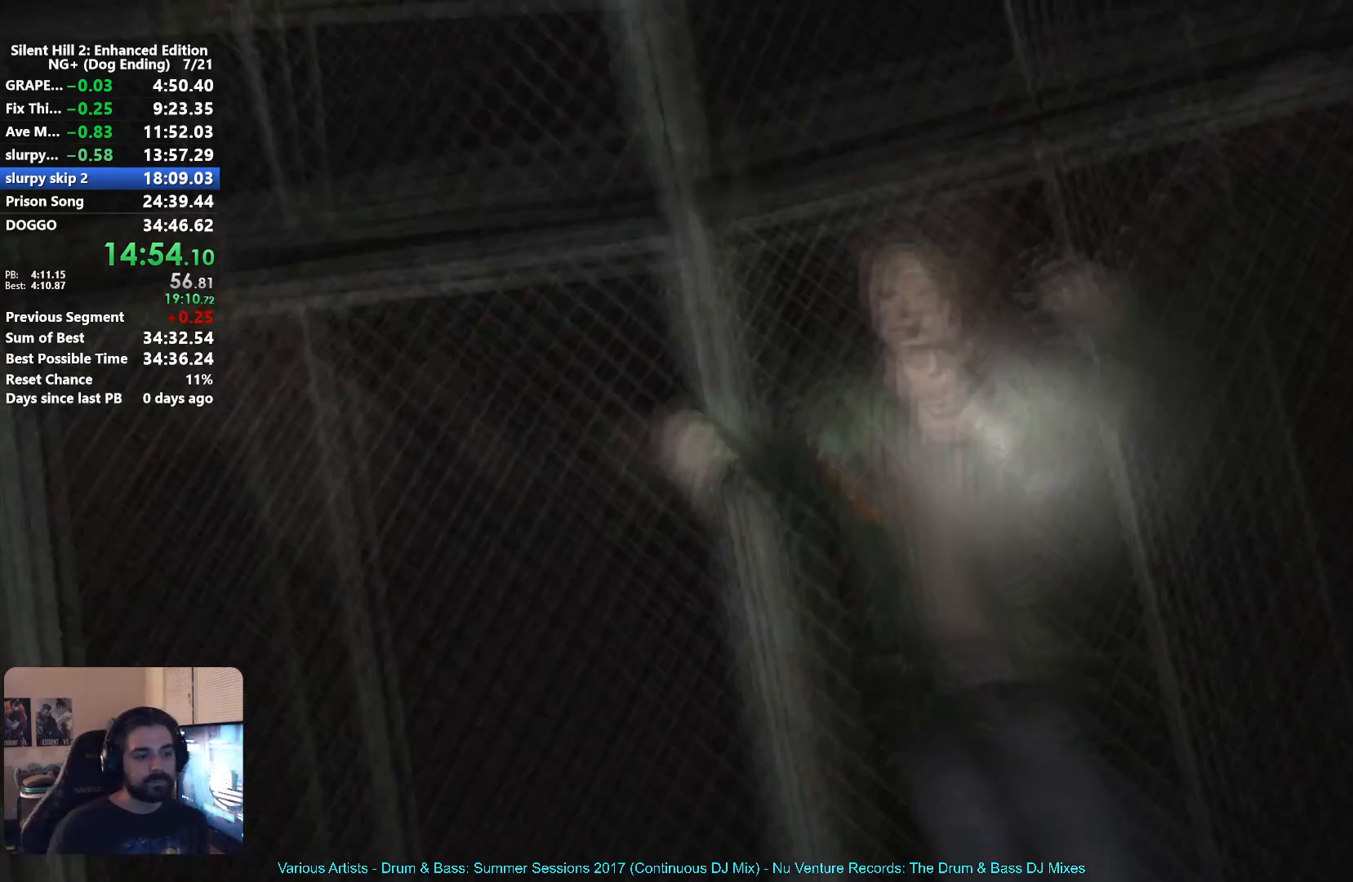
{"buttons": [], "left_stick": "center", "right_stick": "center", "events": []}
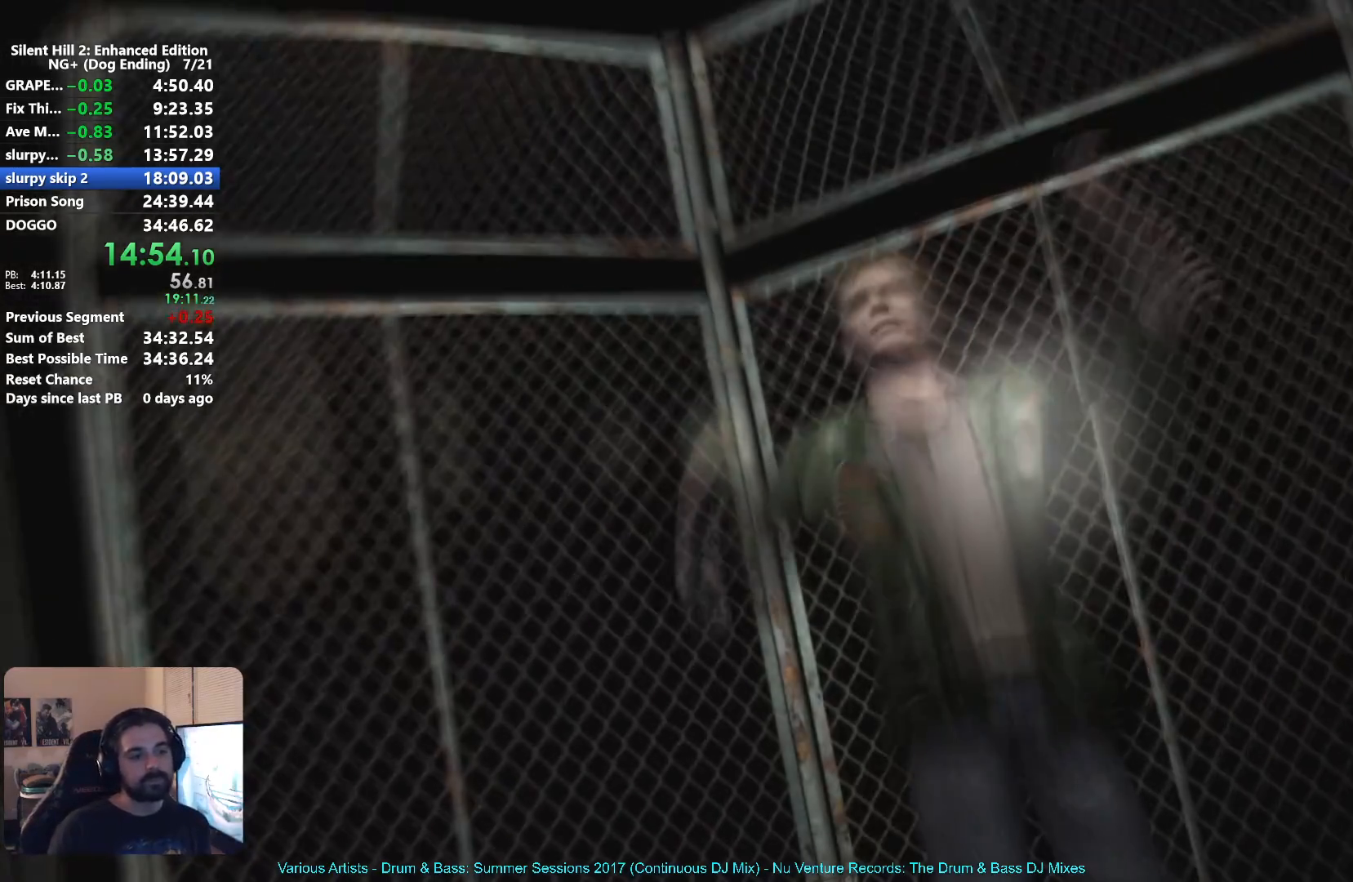
{"buttons": ["SELECT"], "left_stick": "center", "right_stick": "center", "events": [[433, "SELECT", "down"]]}
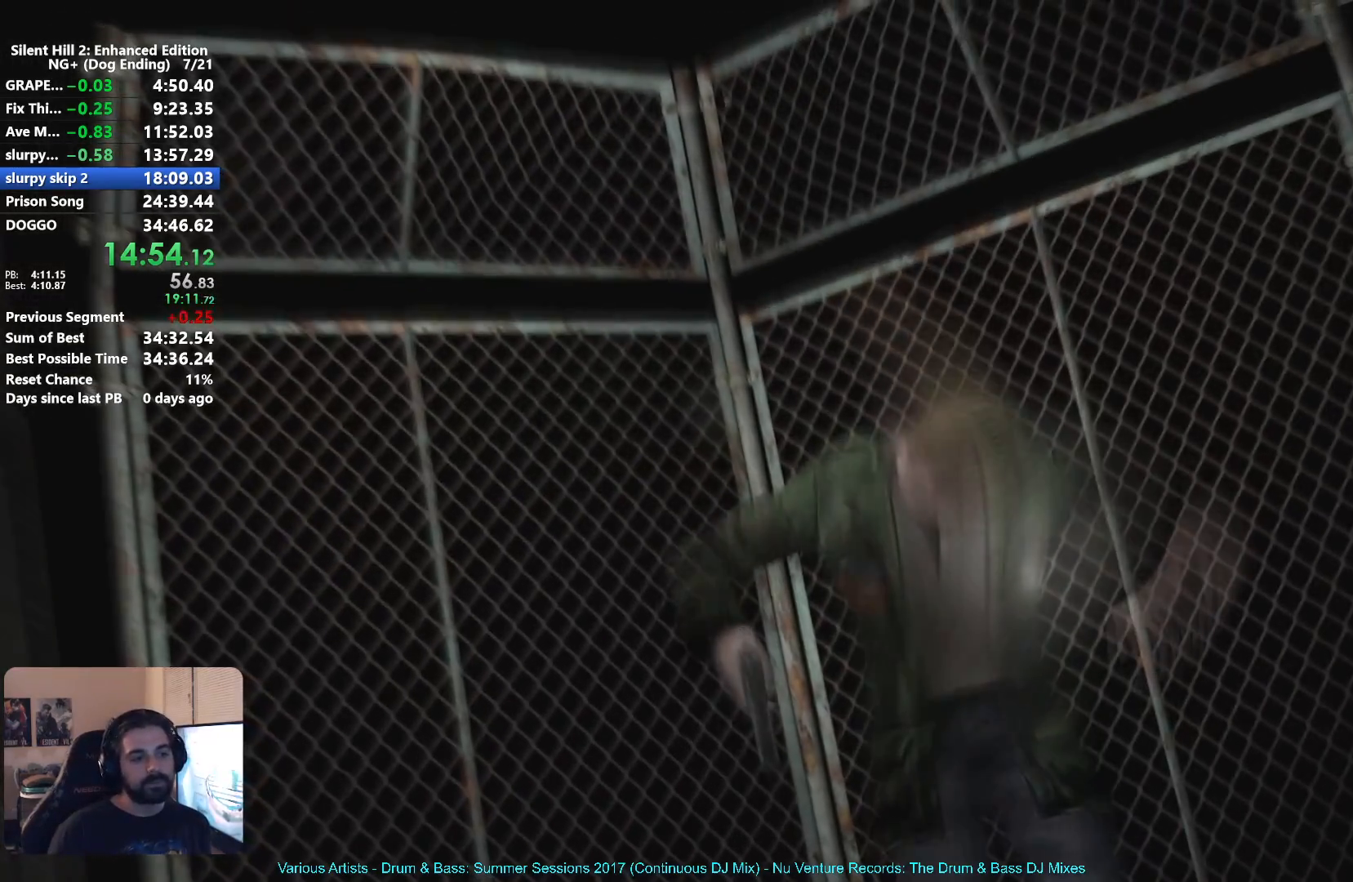
{"buttons": [], "left_stick": "center", "right_stick": "center", "events": [[17, "SELECT", "up"]]}
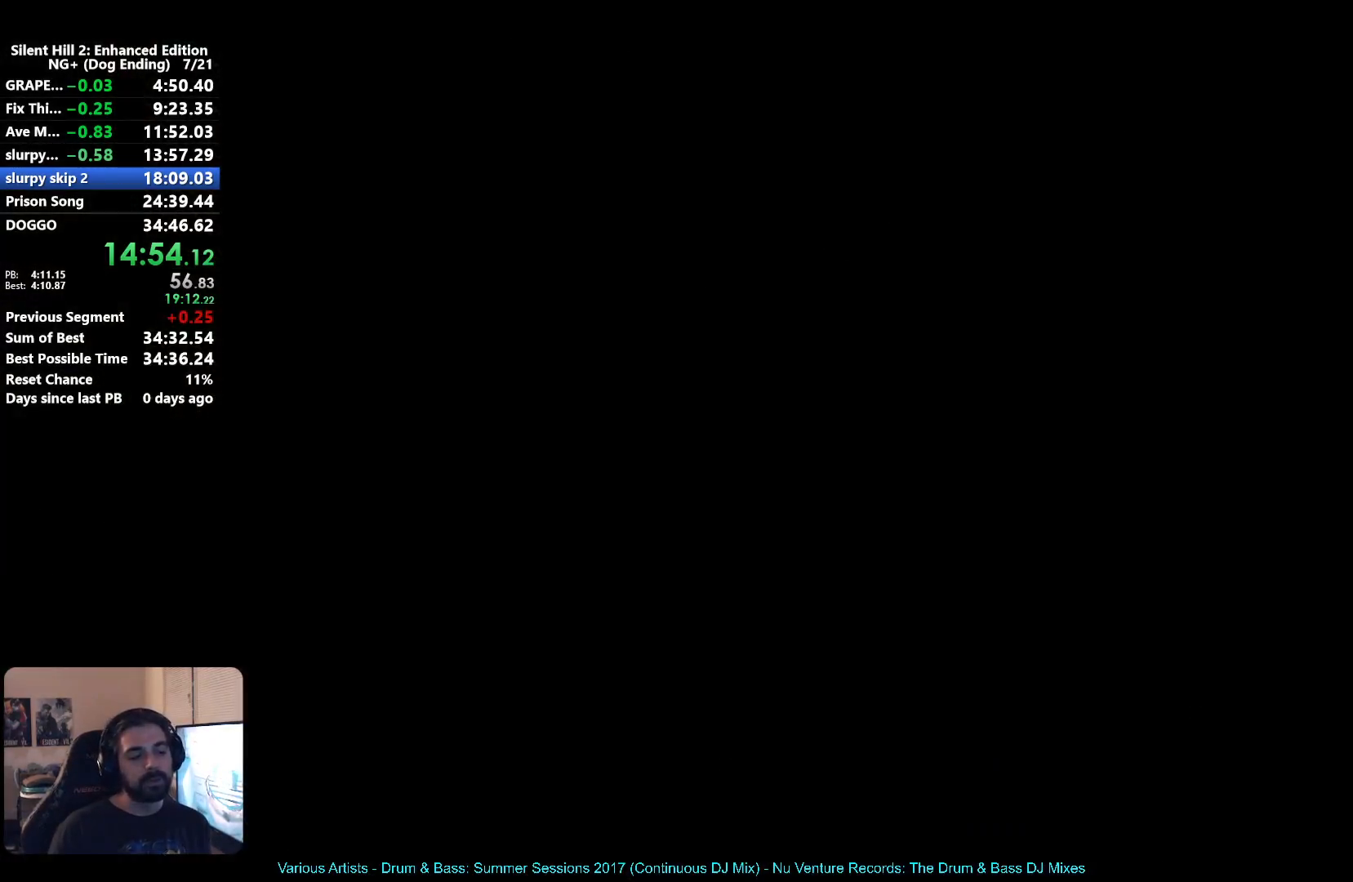
{"buttons": [], "left_stick": "center", "right_stick": "center", "events": []}
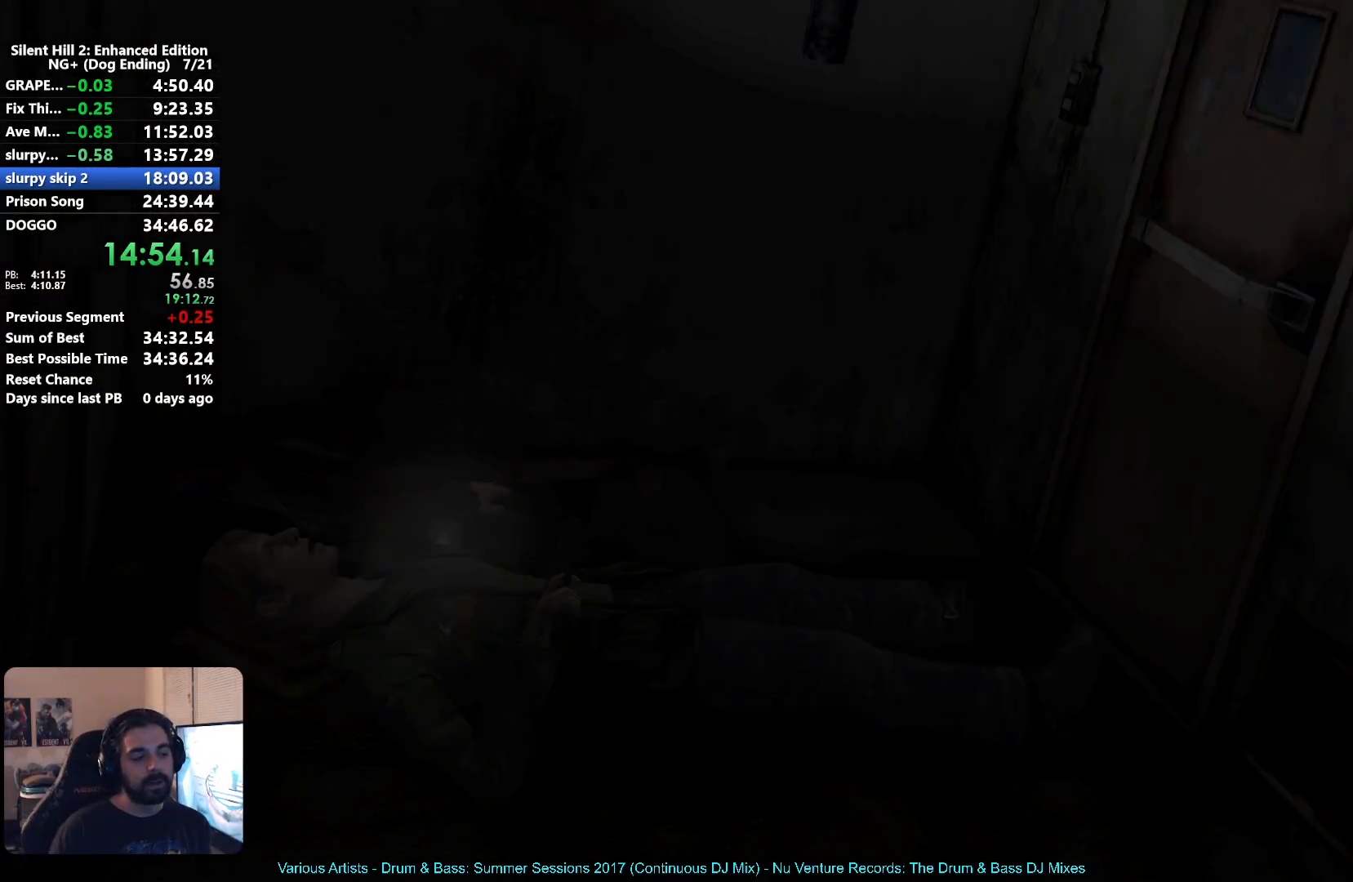
{"buttons": [], "left_stick": "center", "right_stick": "center", "events": []}
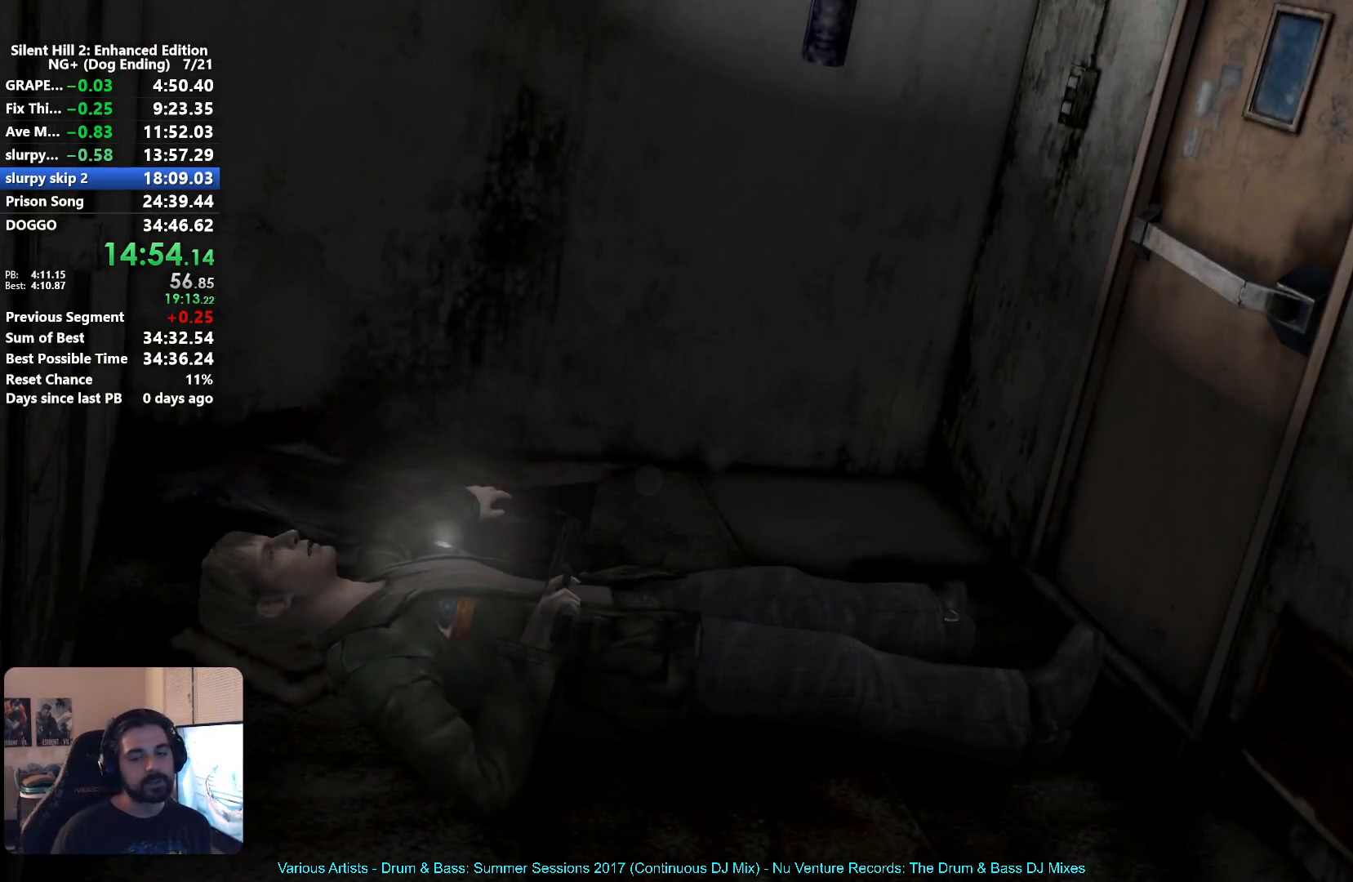
{"buttons": [], "left_stick": "center", "right_stick": "center", "events": []}
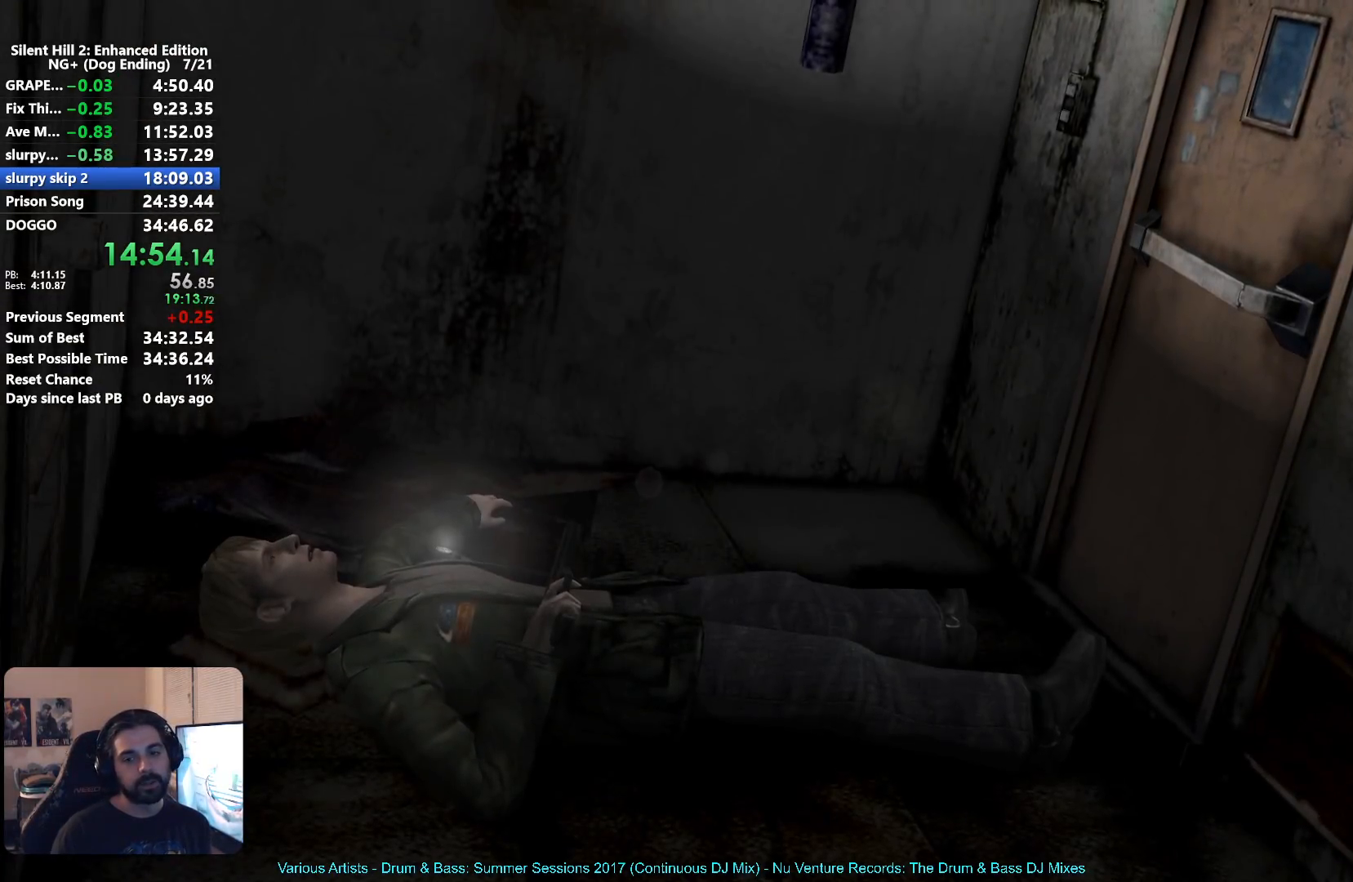
{"buttons": [], "left_stick": "center", "right_stick": "center", "events": []}
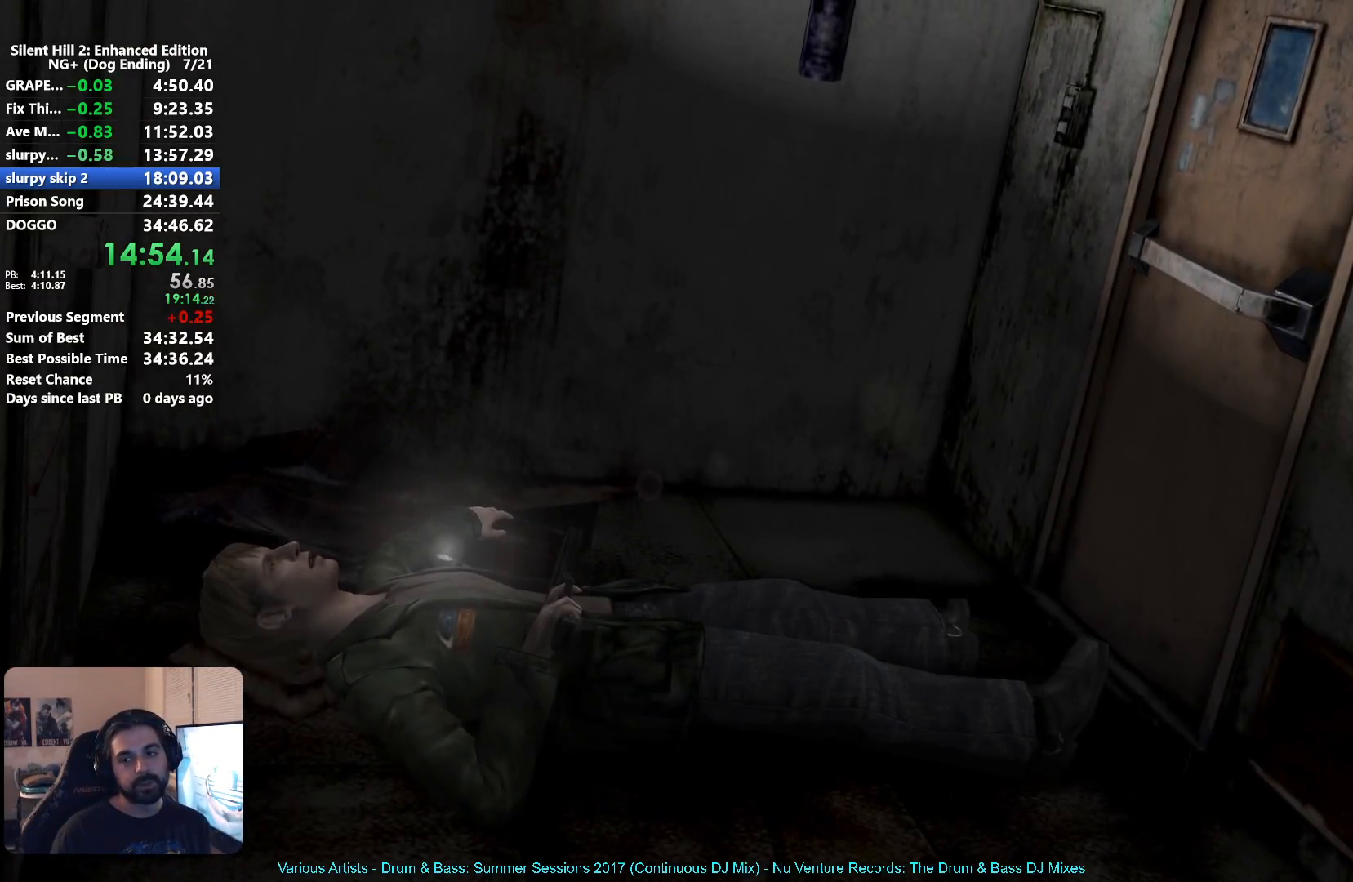
{"buttons": [], "left_stick": "center", "right_stick": "center", "events": []}
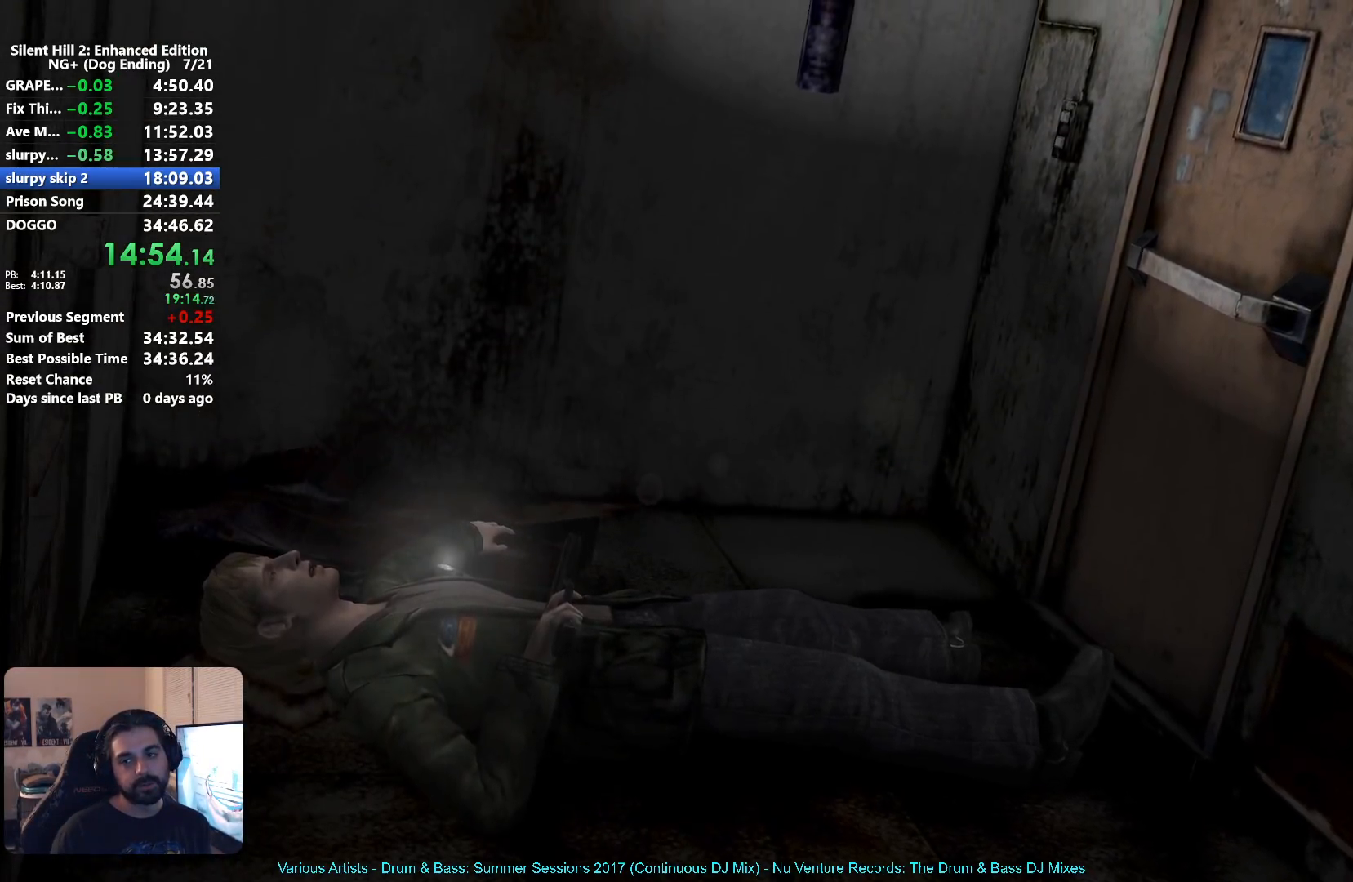
{"buttons": ["A"], "left_stick": "center", "right_stick": "center", "events": [[33, "SELECT", "down"], [100, "A", "down"], [100, "SELECT", "up"], [167, "A", "up"], [233, "A", "down"], [300, "A", "up"], [350, "A", "down"], [417, "A", "up"], [500, "A", "down"]]}
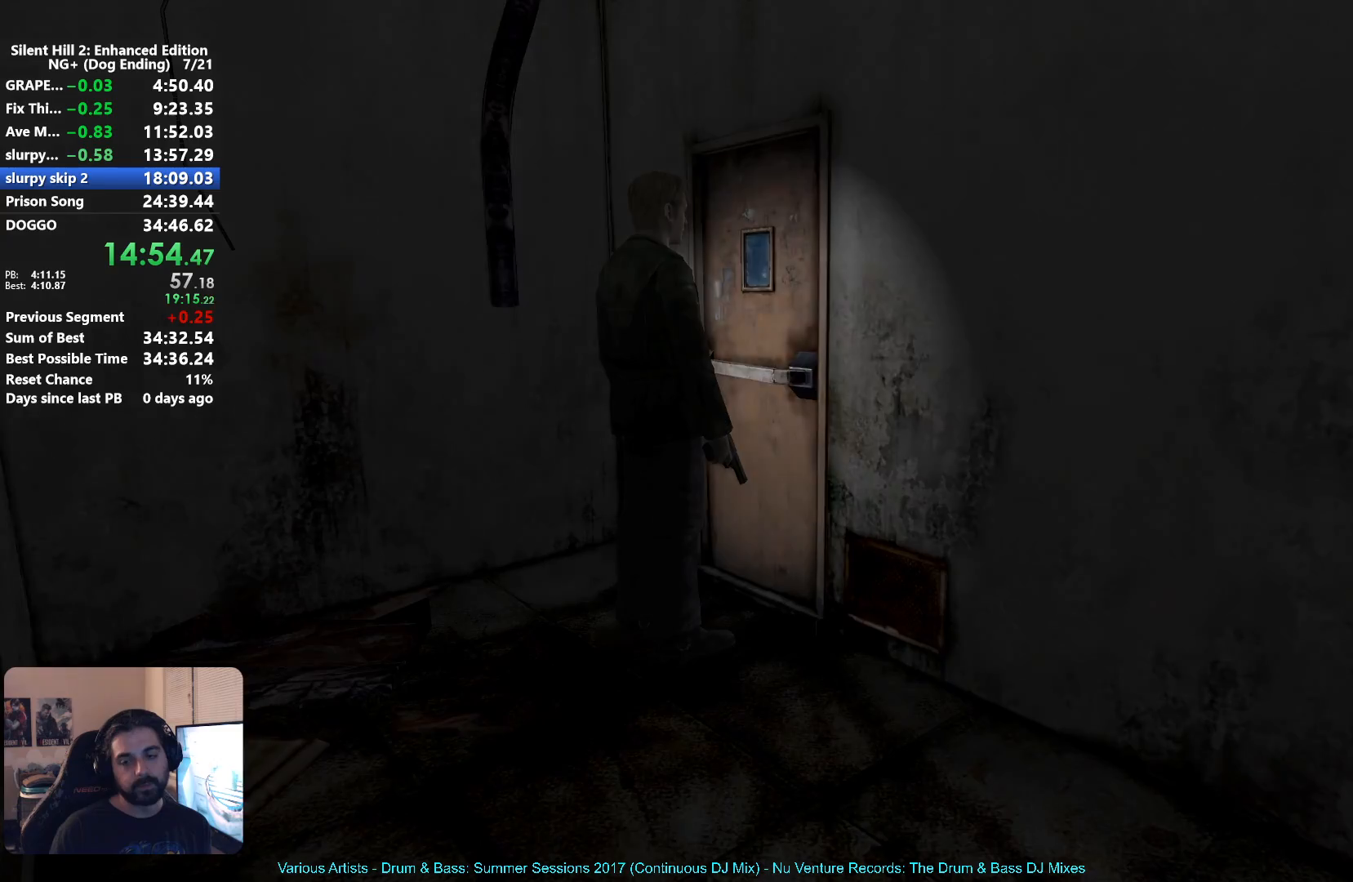
{"buttons": [], "left_stick": "down-left", "right_stick": "center", "events": [[50, "A", "up"], [167, "left_stick", "down-left"]]}
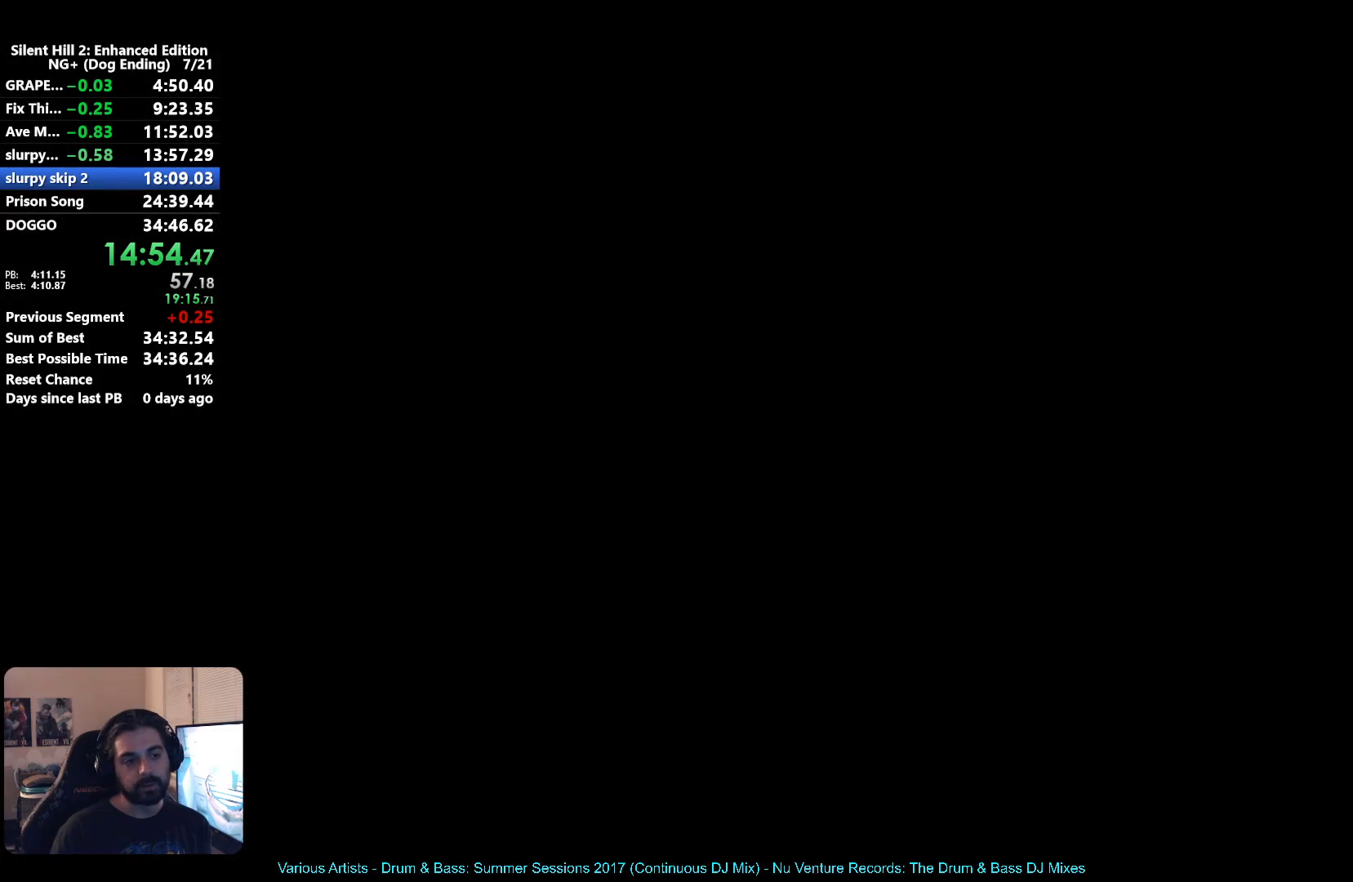
{"buttons": [], "left_stick": "down-left", "right_stick": "center", "events": []}
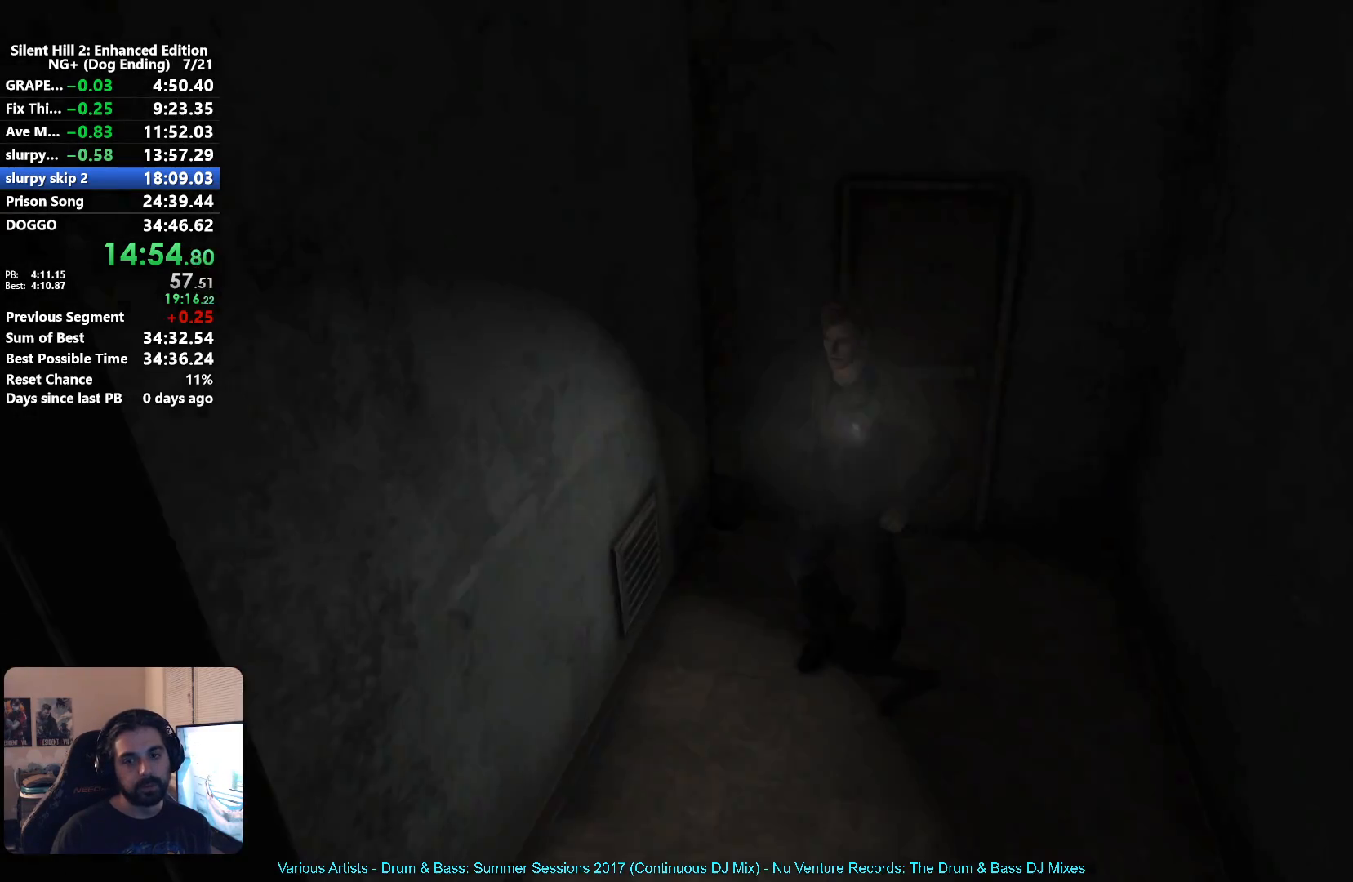
{"buttons": [], "left_stick": "down-left", "right_stick": "center", "events": []}
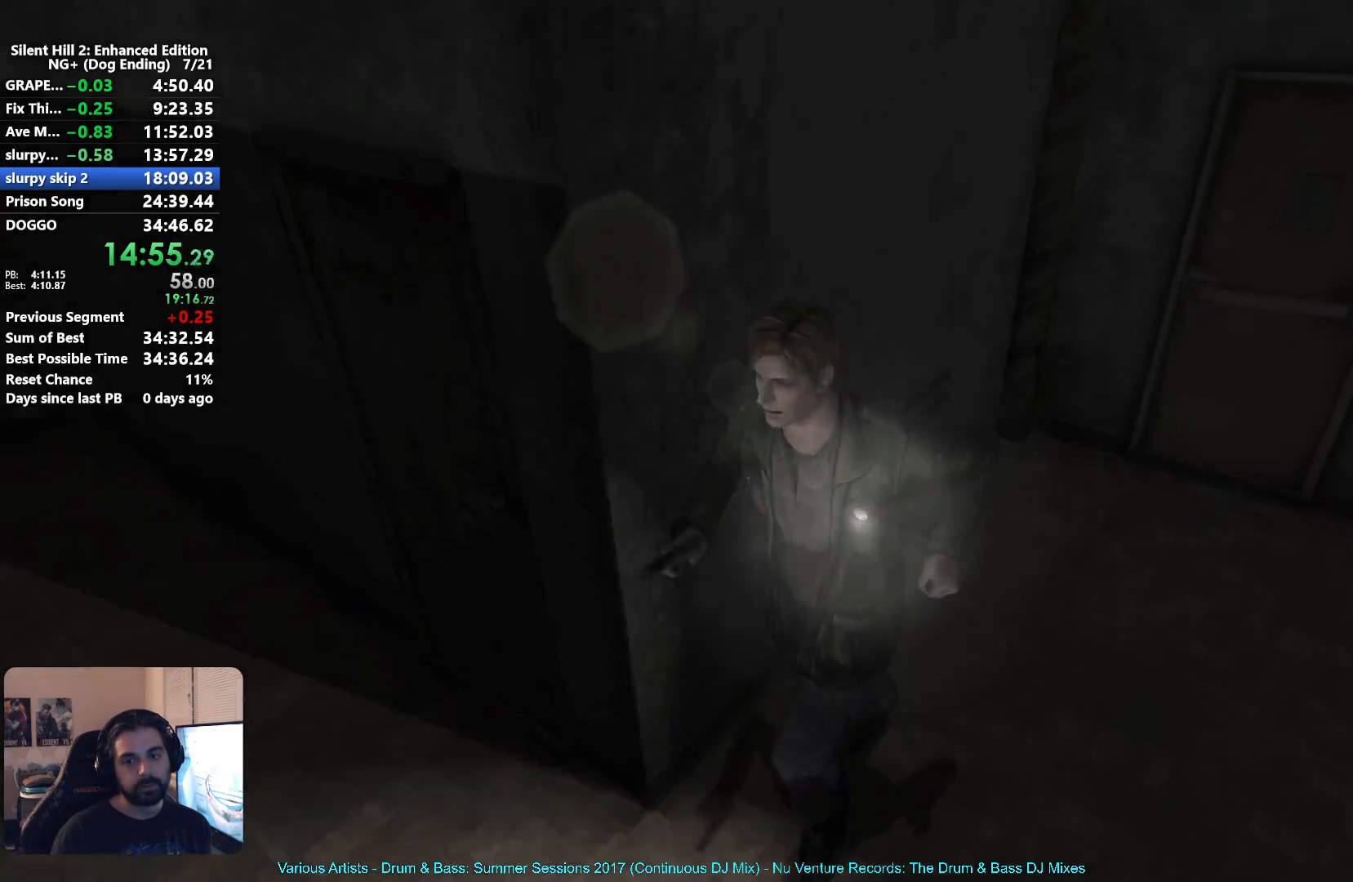
{"buttons": [], "left_stick": "up", "right_stick": "center"}
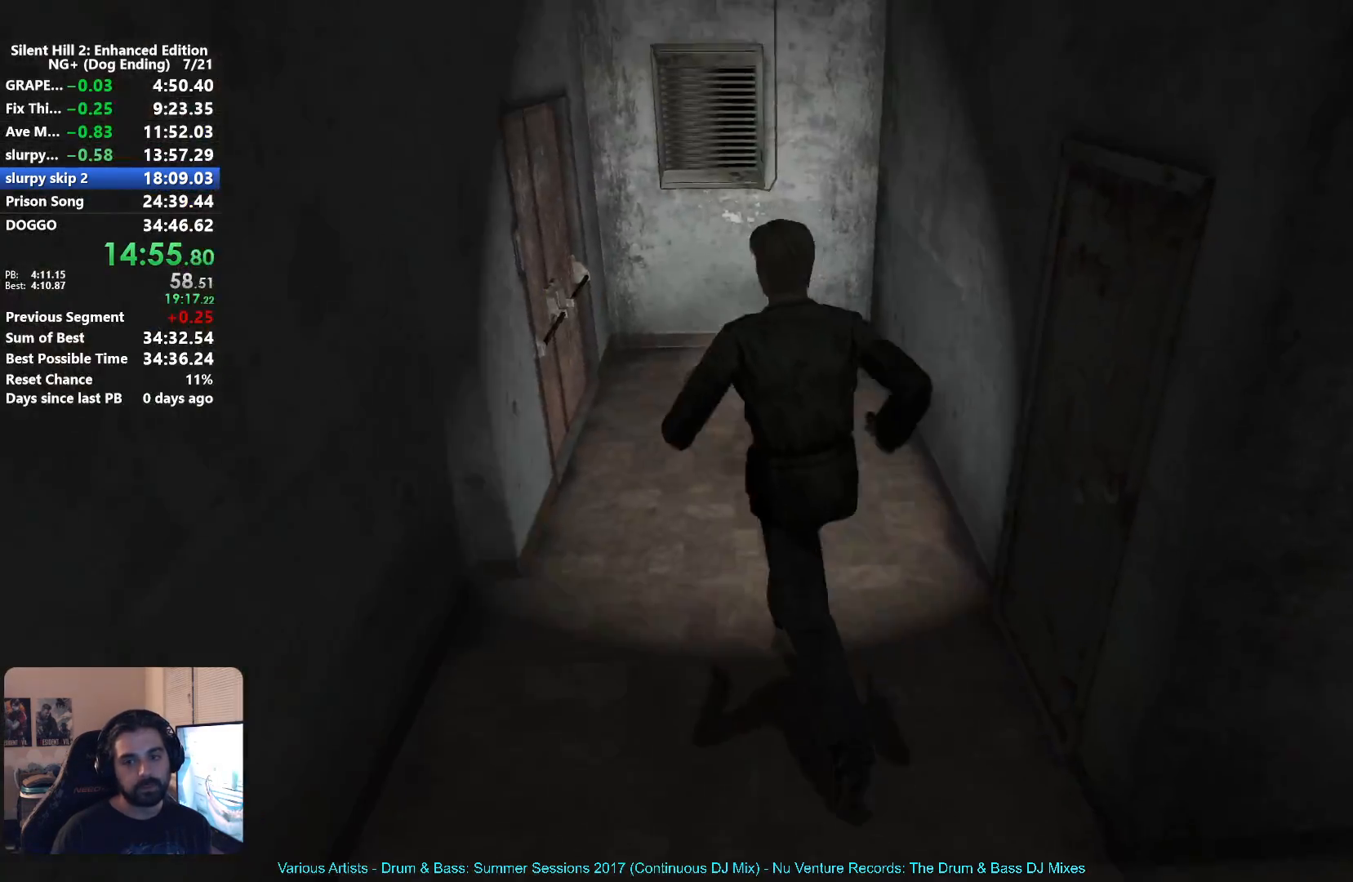
{"buttons": ["A"], "left_stick": "up-left", "right_stick": "center"}
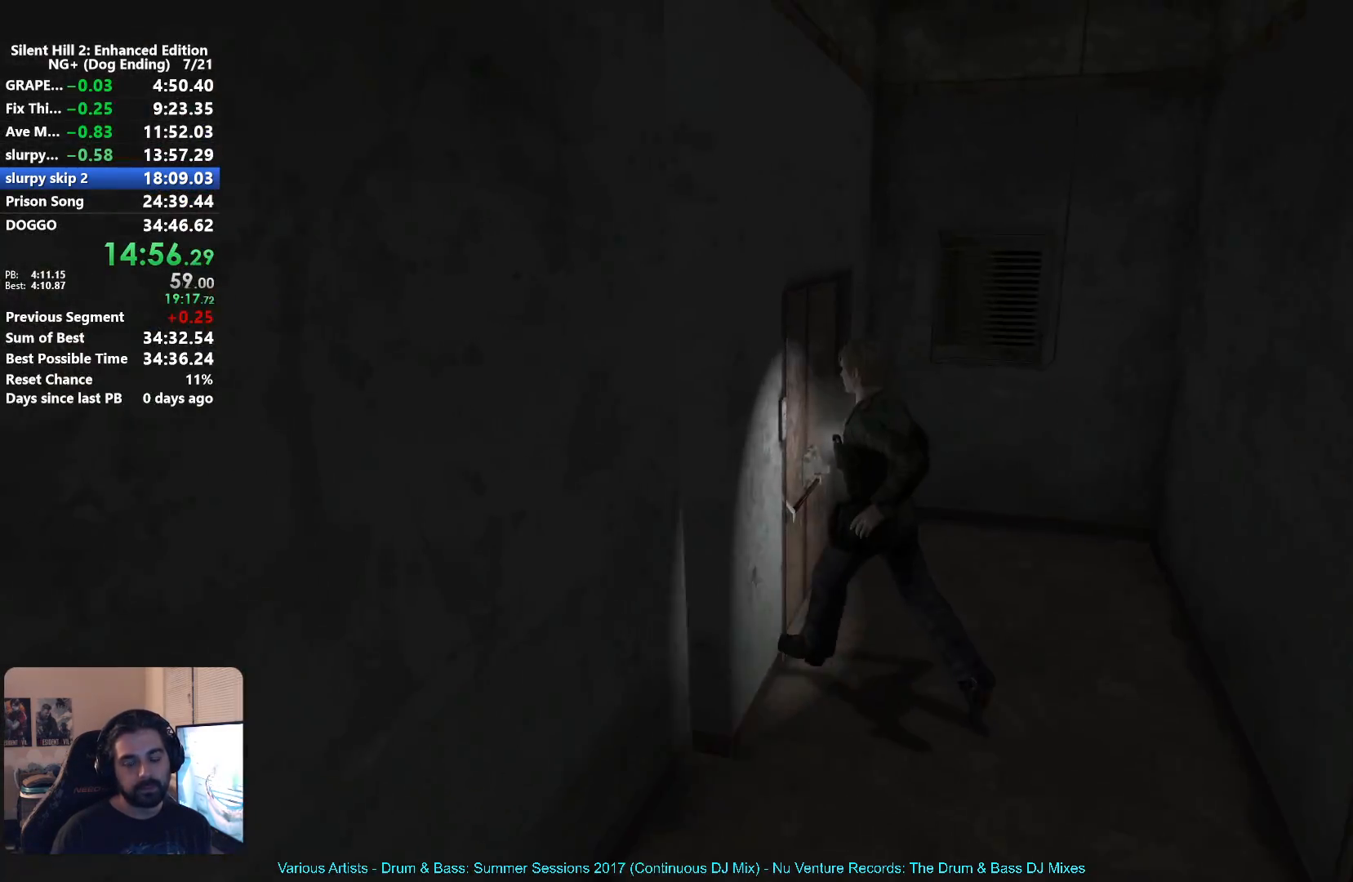
{"buttons": [], "left_stick": "up-left", "right_stick": "center", "events": [[17, "A", "up"], [83, "A", "down"], [133, "A", "up"], [150, "left_stick", "center"], [333, "left_stick", "up-left"]]}
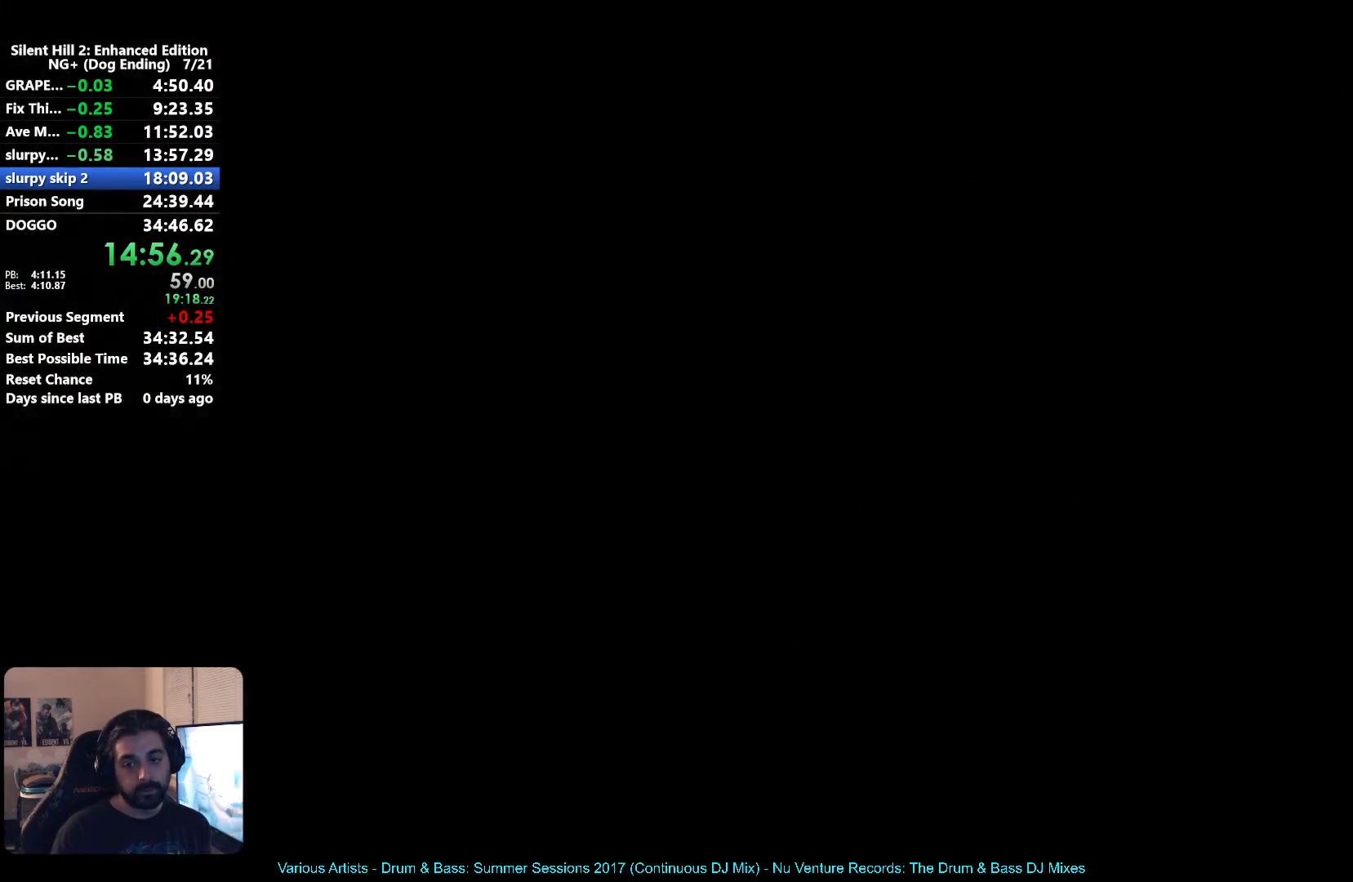
{"buttons": [], "left_stick": "up-left", "right_stick": "center", "events": []}
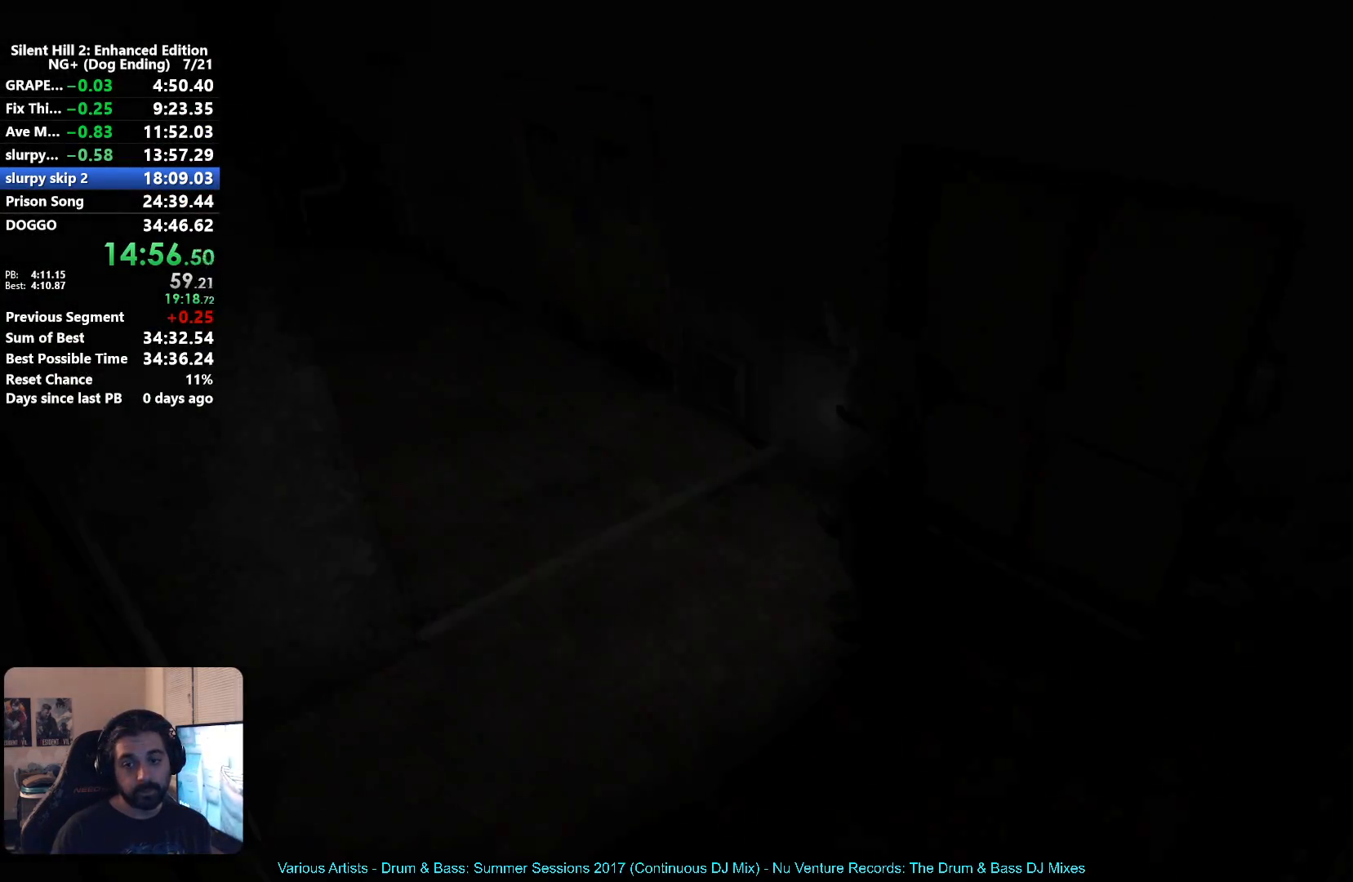
{"buttons": [], "left_stick": "up-left", "right_stick": "center", "events": []}
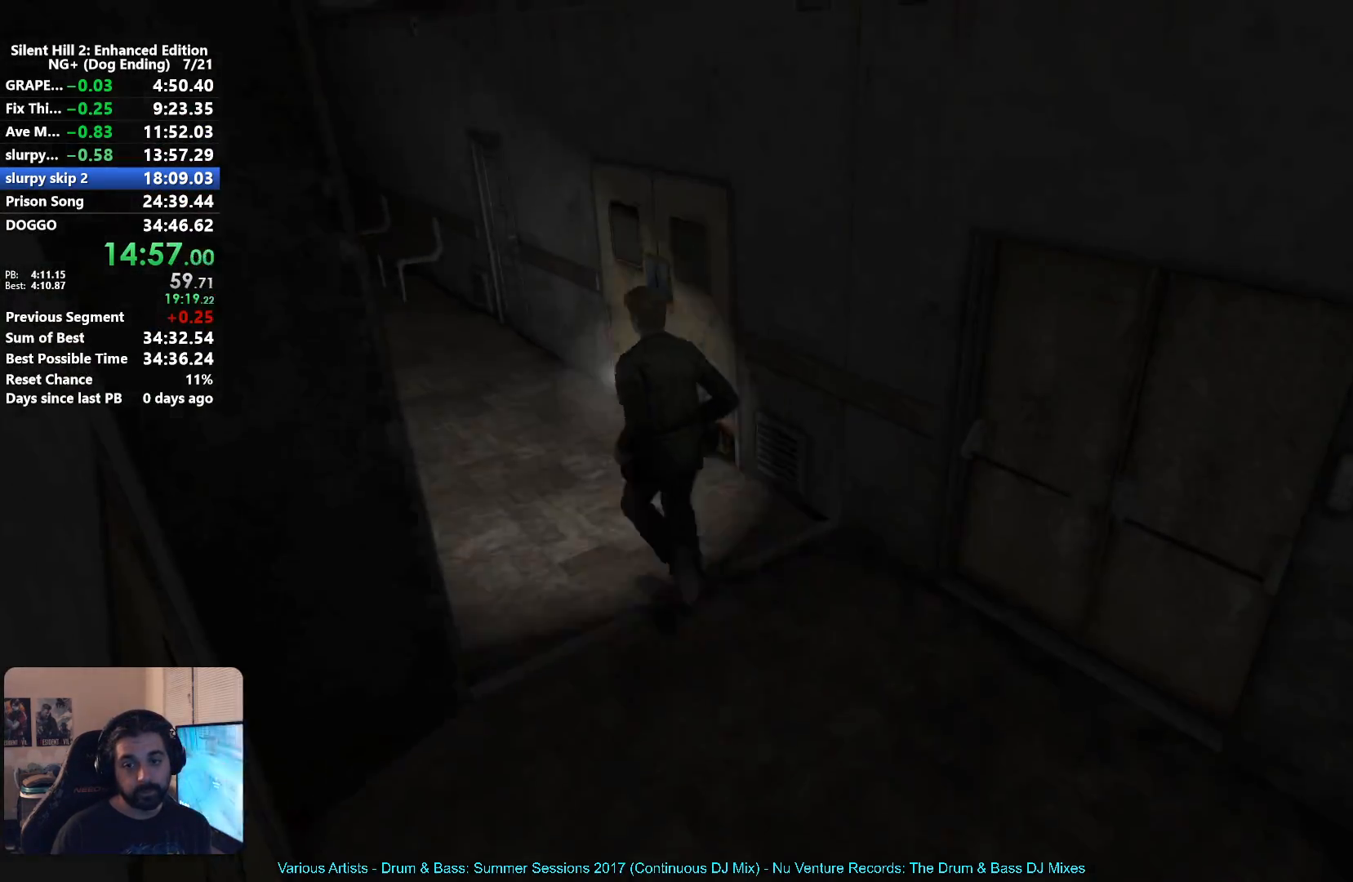
{"buttons": [], "left_stick": "up-left", "right_stick": "center", "events": []}
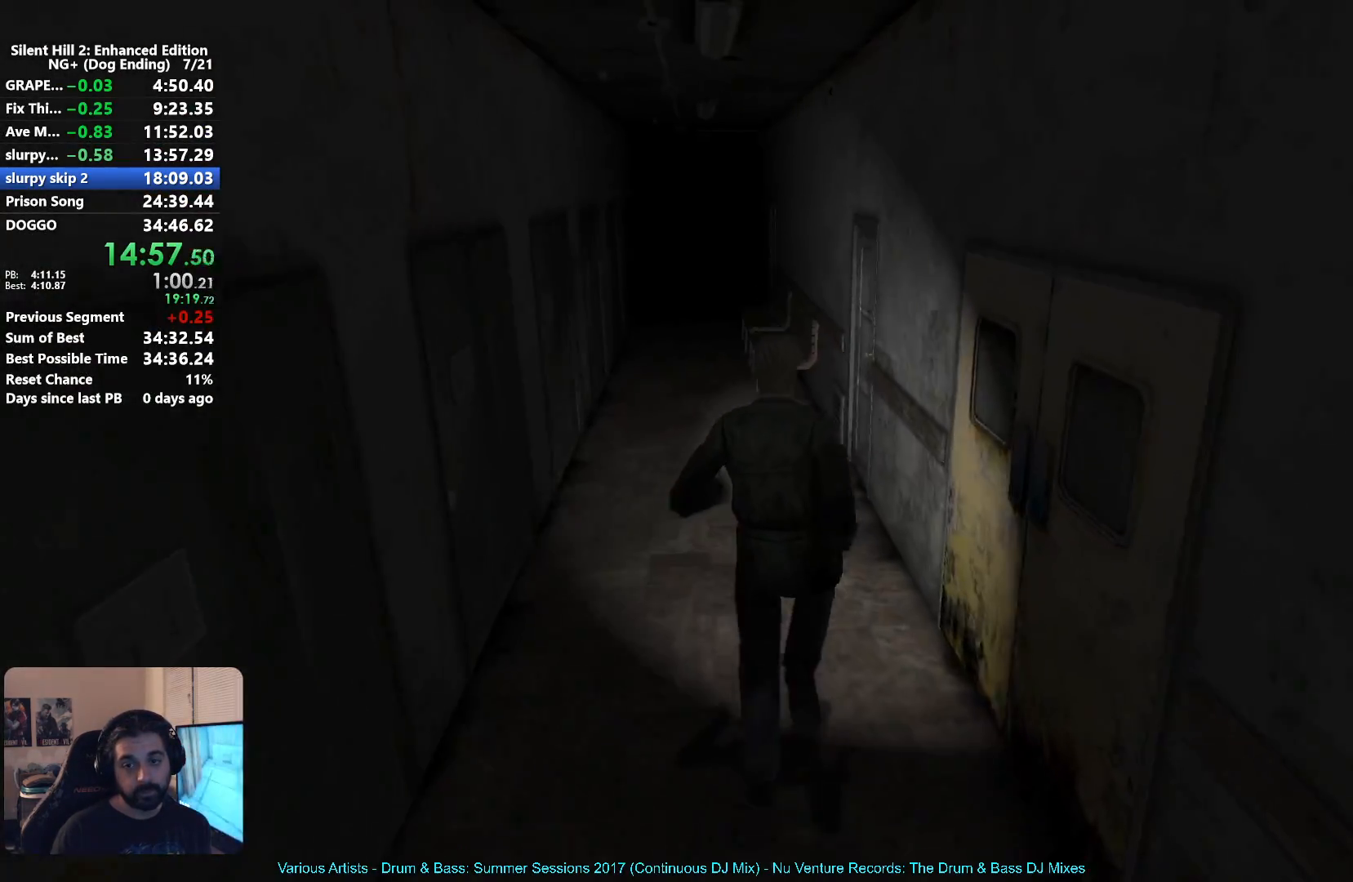
{"buttons": [], "left_stick": "up", "right_stick": "center", "events": [[250, "left_stick", "up"]]}
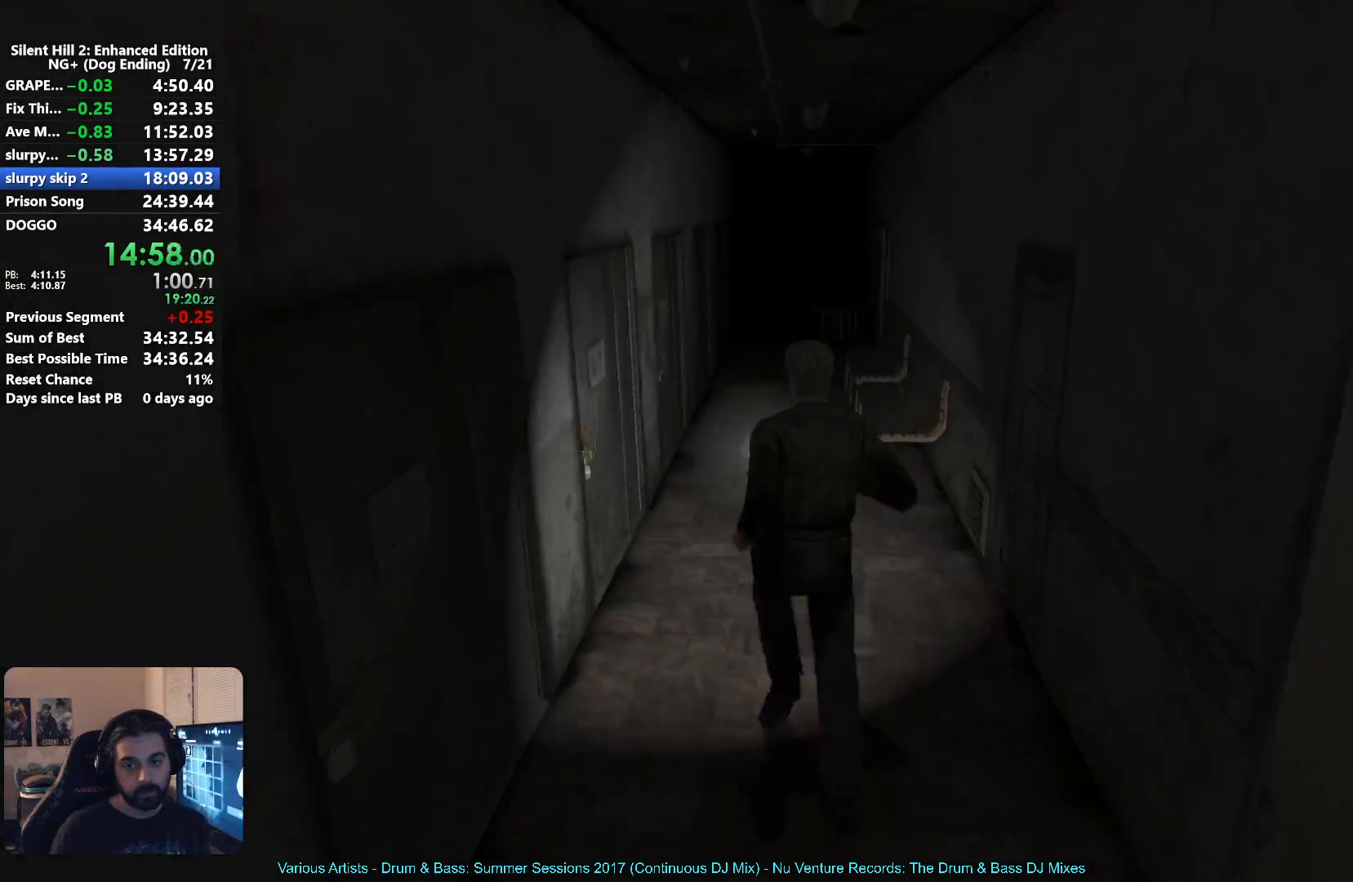
{"buttons": [], "left_stick": "up", "right_stick": "center", "events": []}
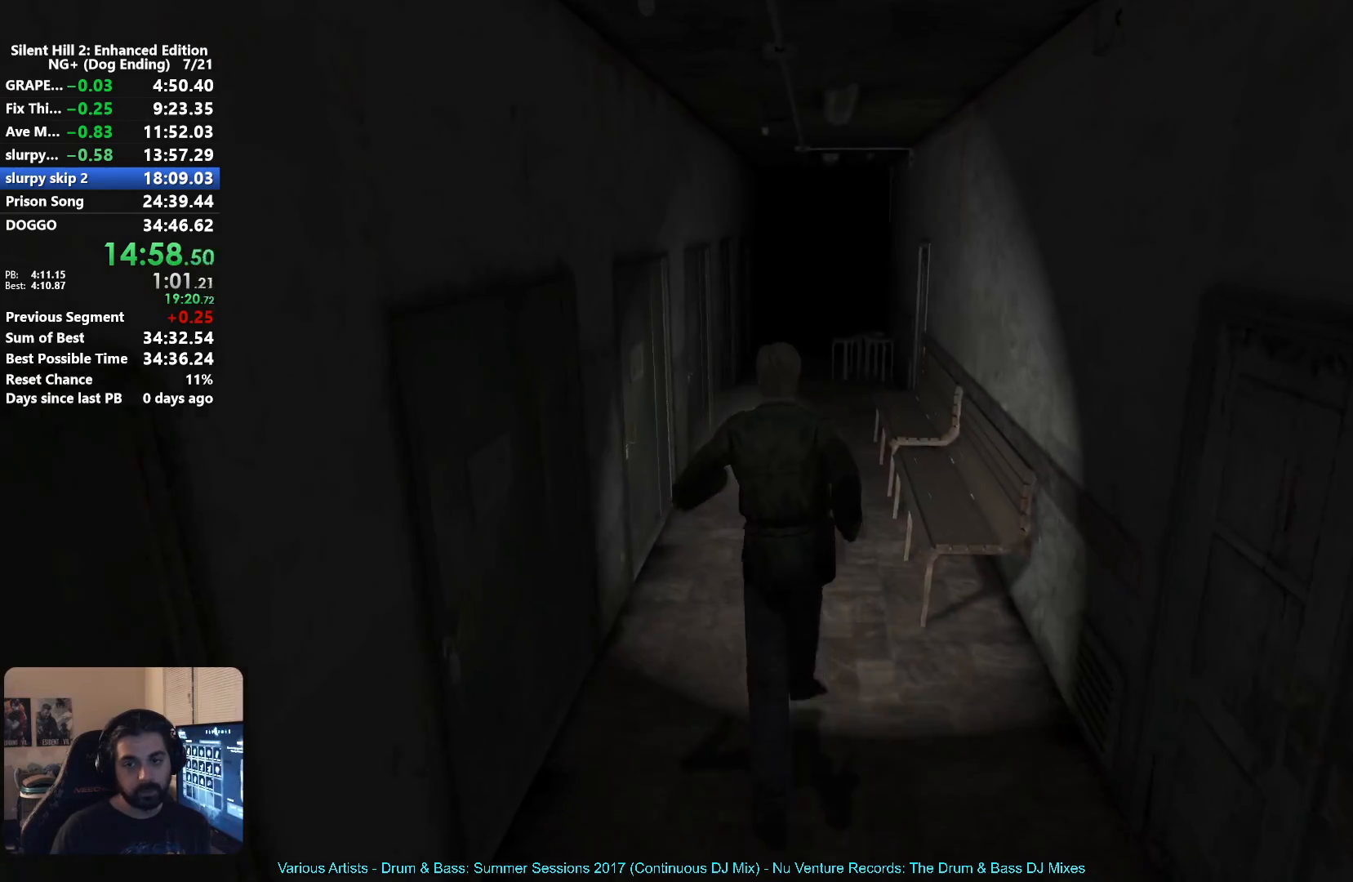
{"buttons": [], "left_stick": "up", "right_stick": "center", "events": []}
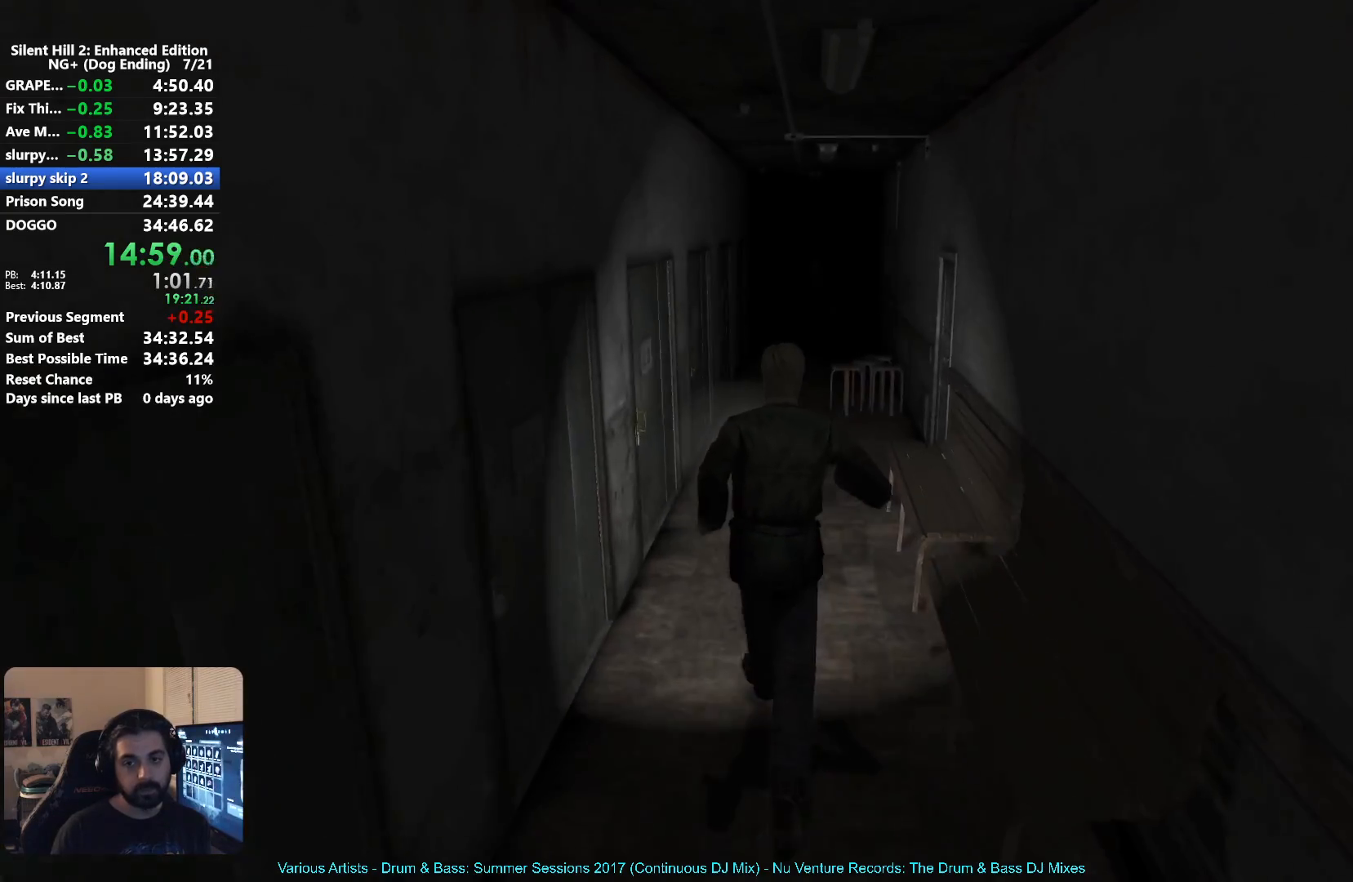
{"buttons": [], "left_stick": "up", "right_stick": "center", "events": []}
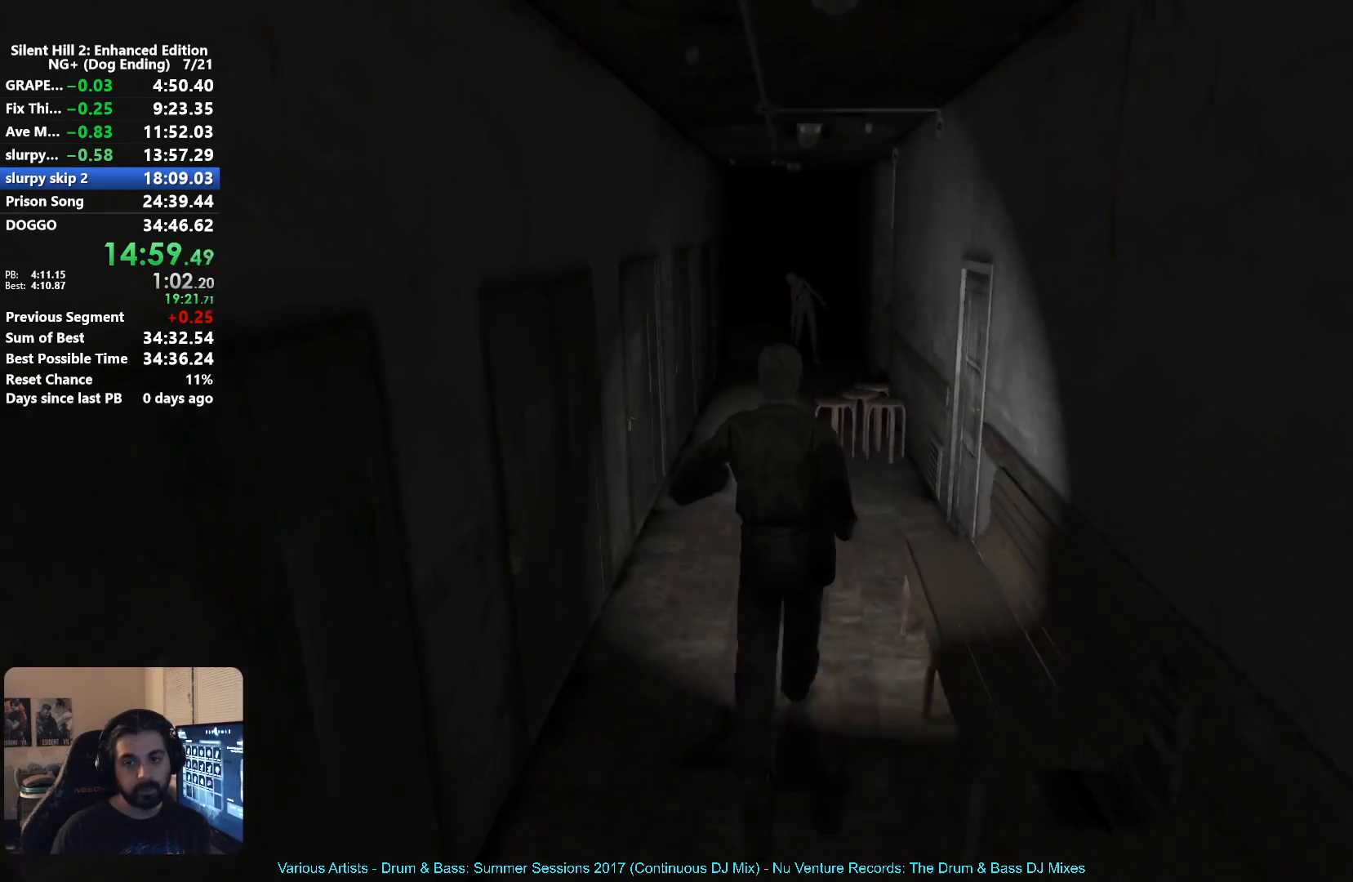
{"buttons": [], "left_stick": "up", "right_stick": "center", "events": []}
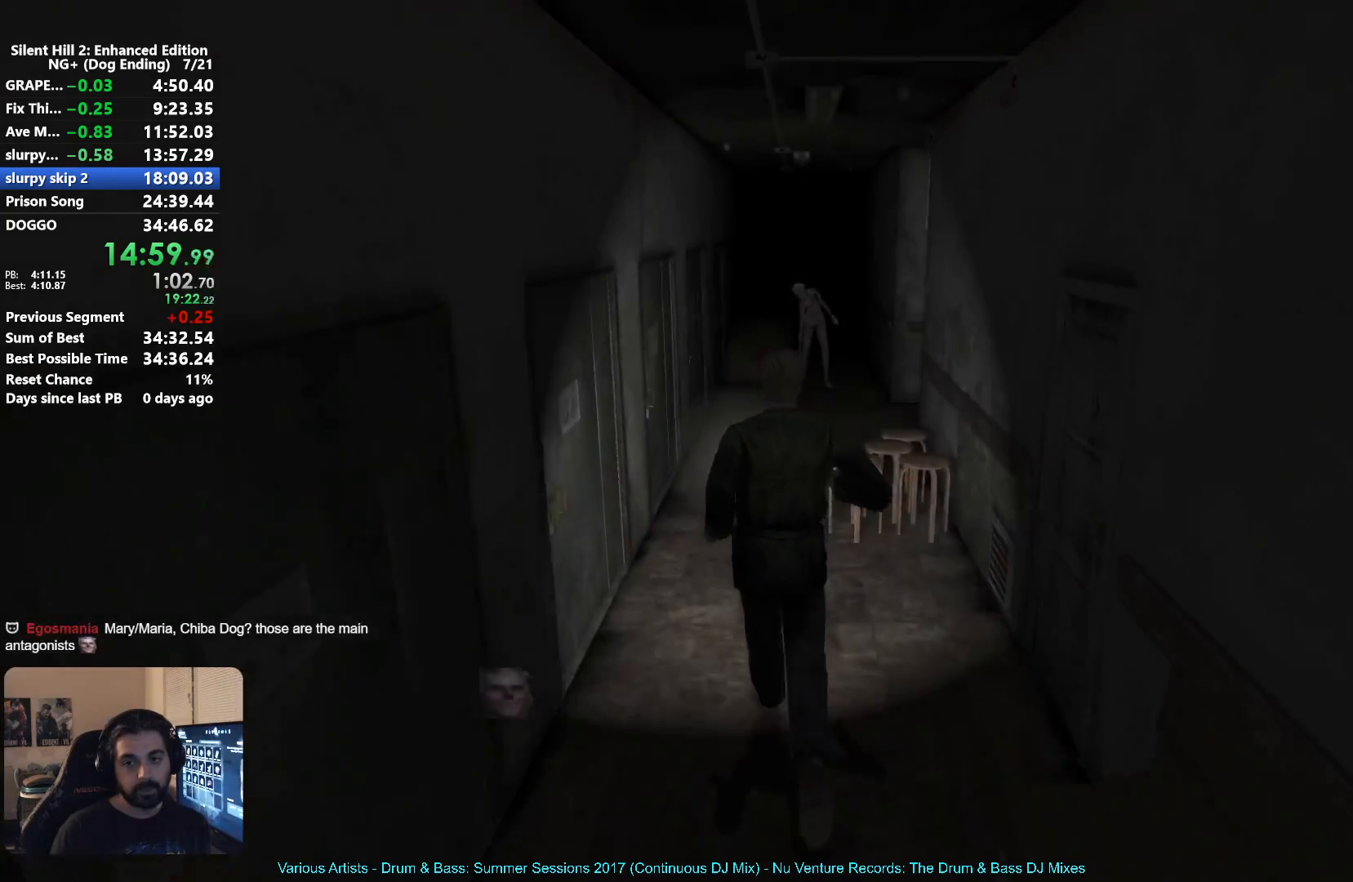
{"buttons": [], "left_stick": "up", "right_stick": "center", "events": []}
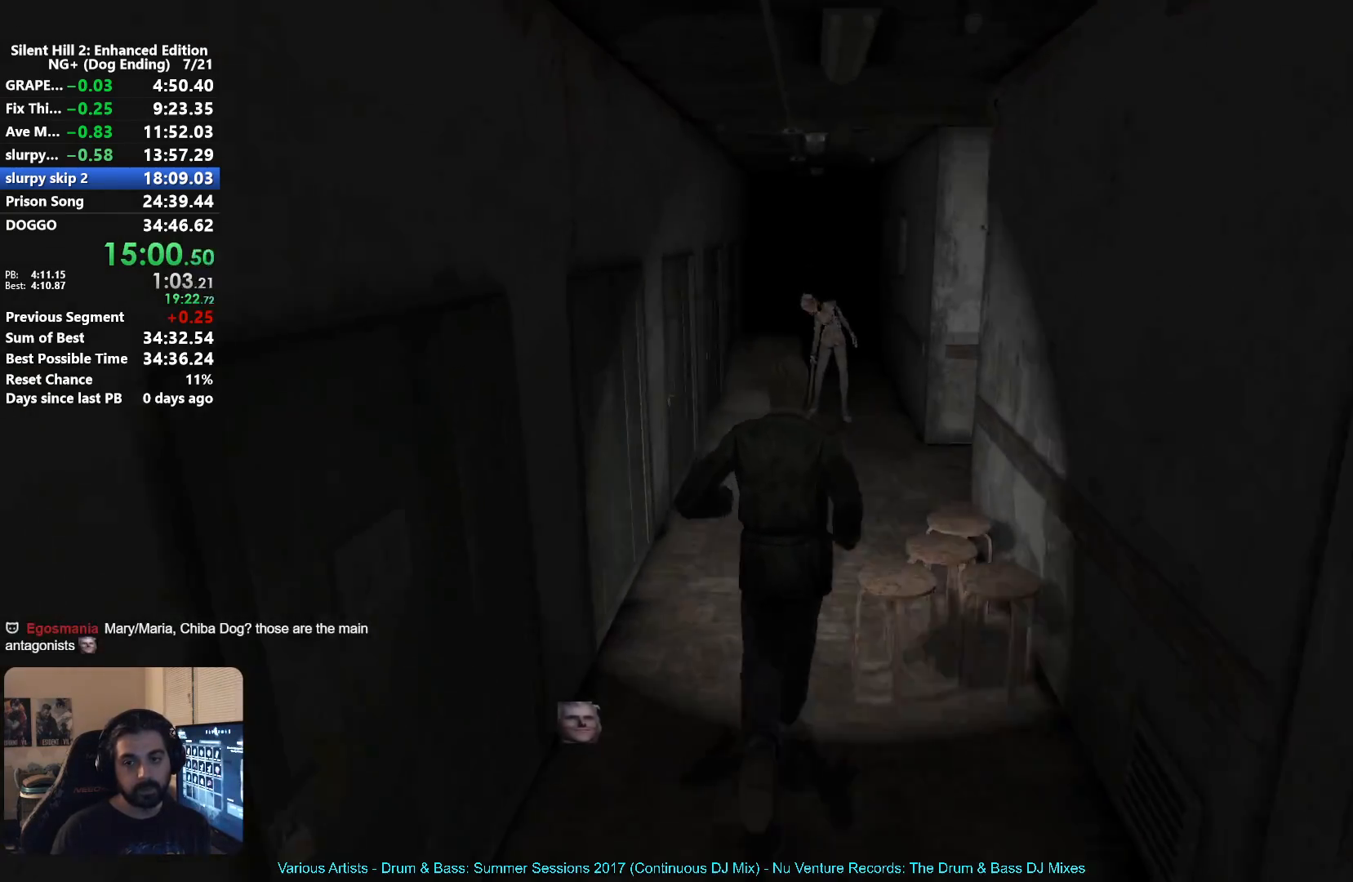
{"buttons": [], "left_stick": "up", "right_stick": "center", "events": []}
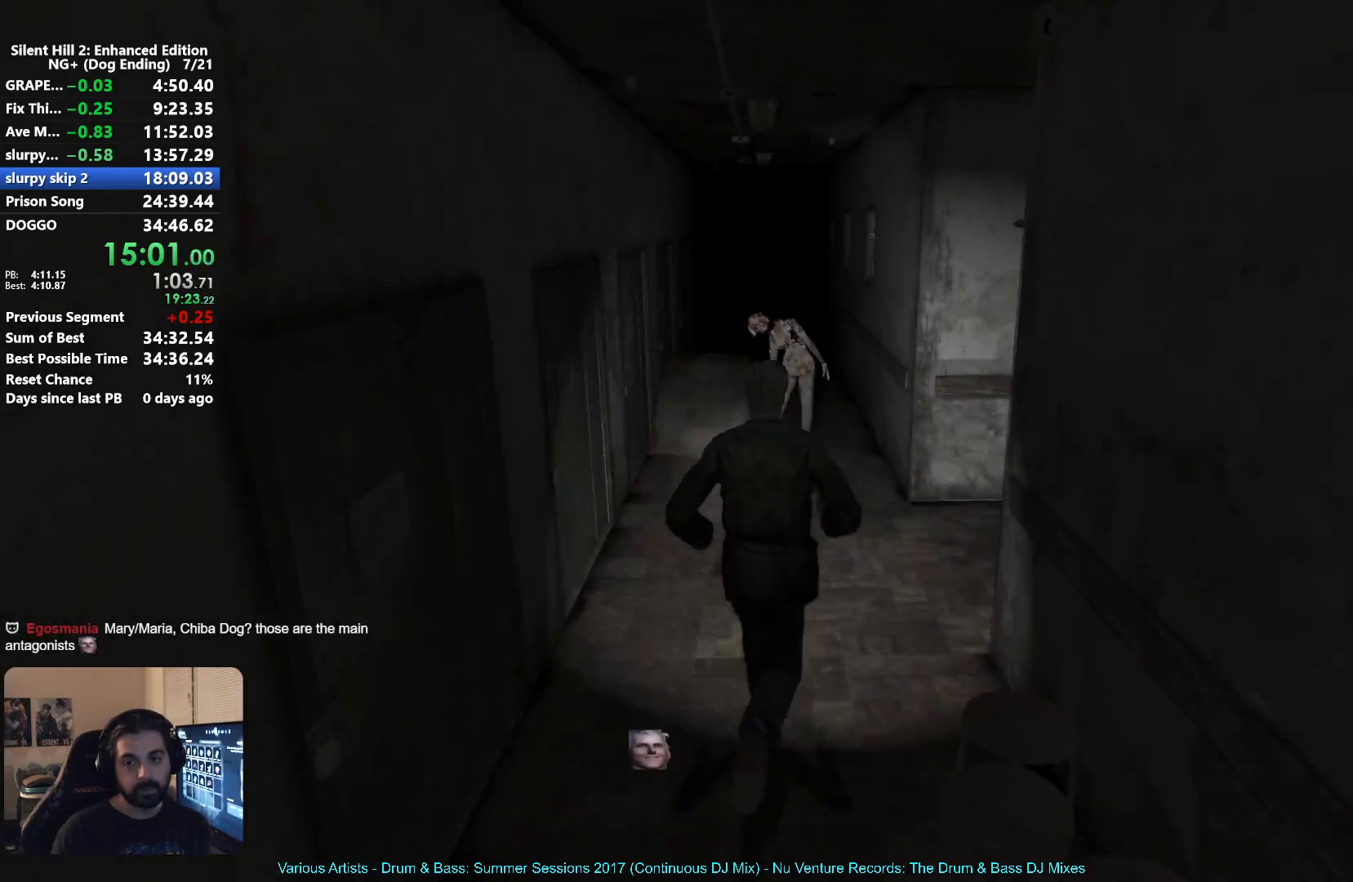
{"buttons": [], "left_stick": "up", "right_stick": "center", "events": []}